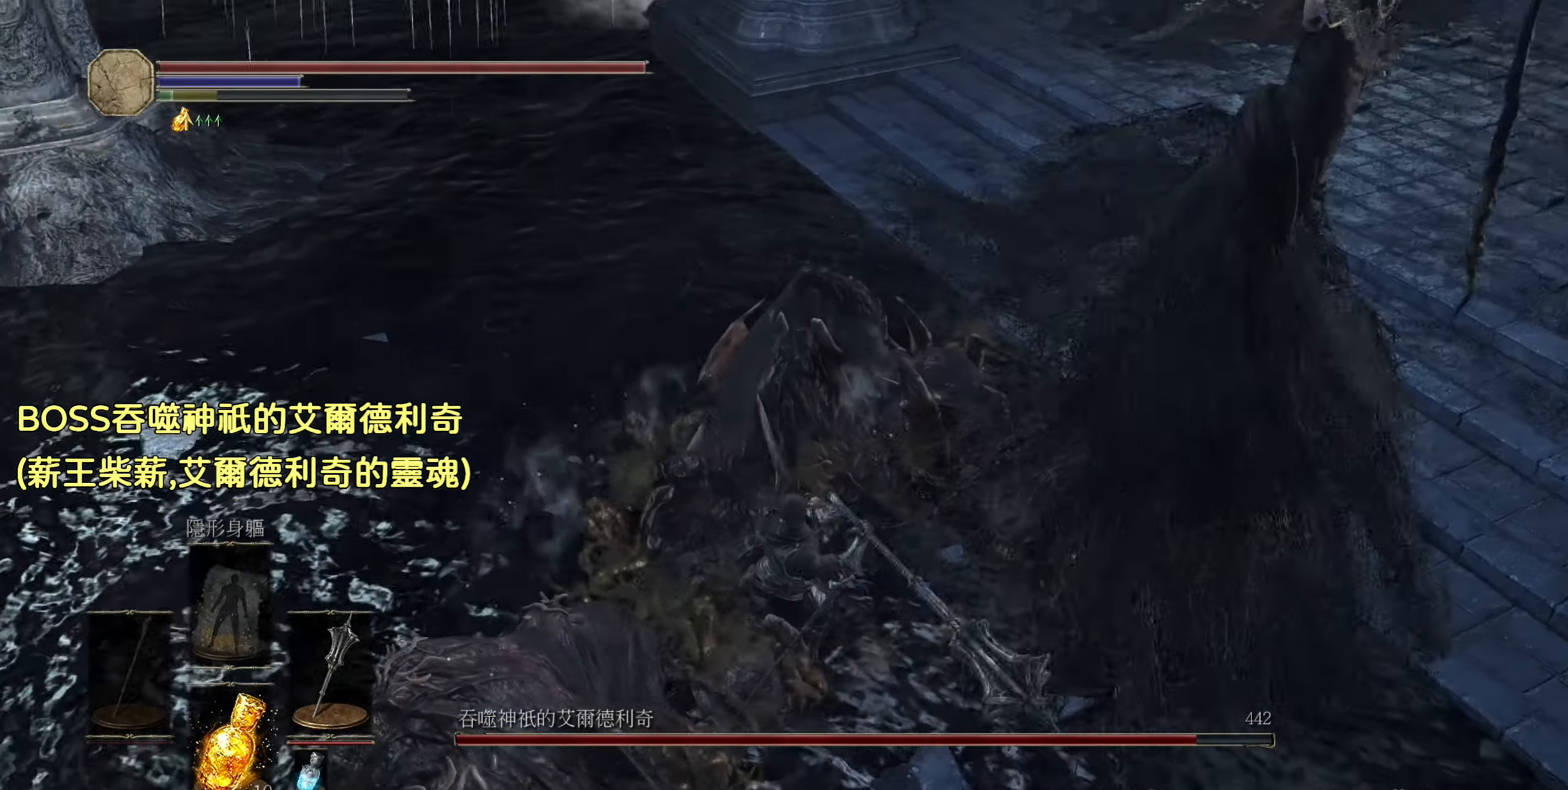
Gameplay with a controller (PlayStation layout); each line is a JSON object with the inputs held at the frame after it. "events" lists button and stick changes between this image and that frame as [ms after this image, input, new state], when the widget could be followed in between.
{"buttons": ["R2"], "left_stick": "up", "right_stick": "up", "events": [[50, "right_stick", "center"], [266, "right_stick", "up"]]}
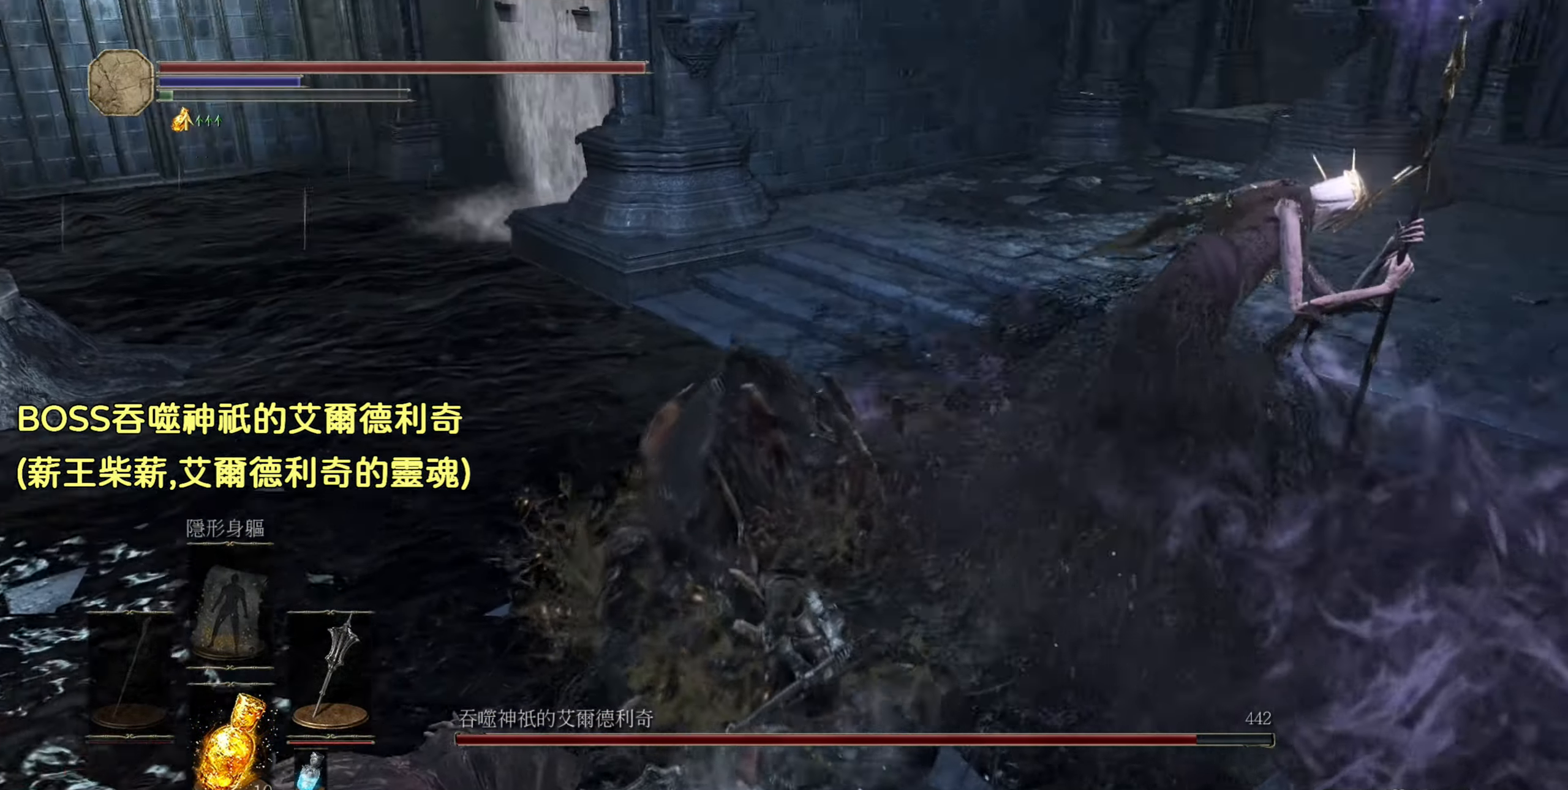
{"buttons": ["R2"], "left_stick": "up", "right_stick": "center", "events": [[50, "right_stick", "center"]]}
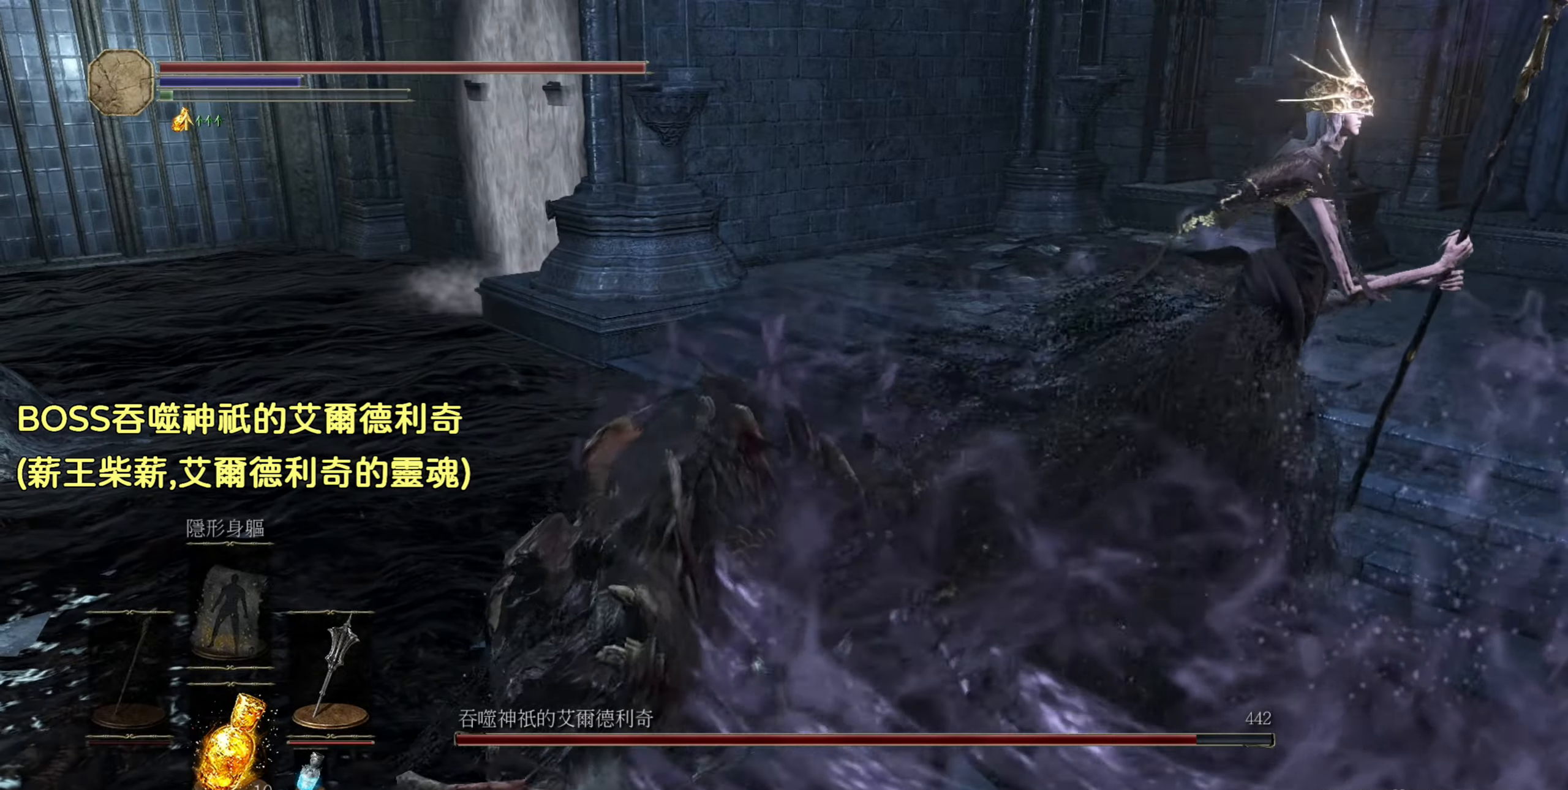
{"buttons": ["R2"], "left_stick": "up", "right_stick": "center", "events": []}
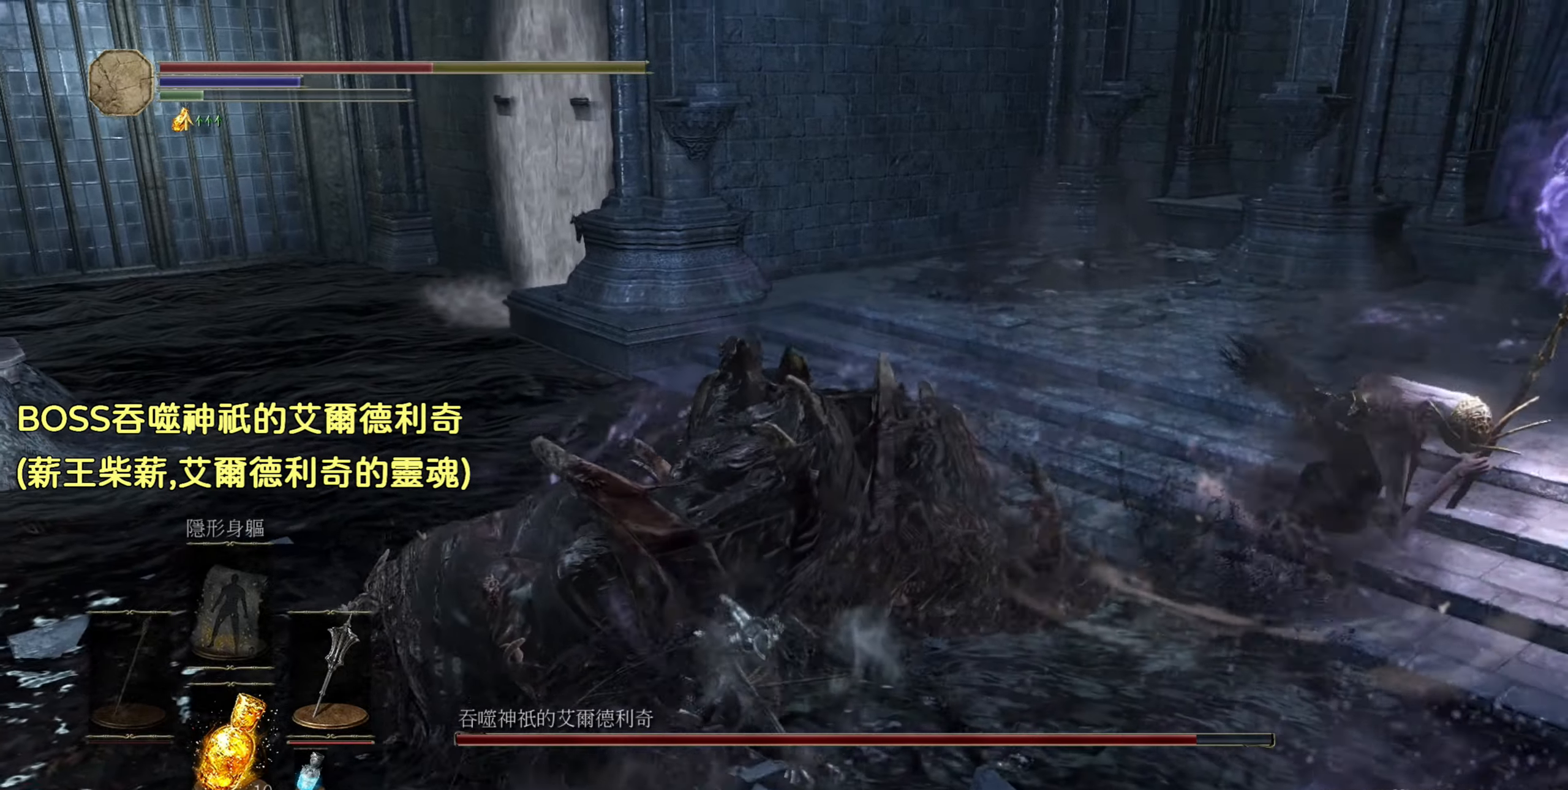
{"buttons": ["R2"], "left_stick": "up", "right_stick": "center", "events": []}
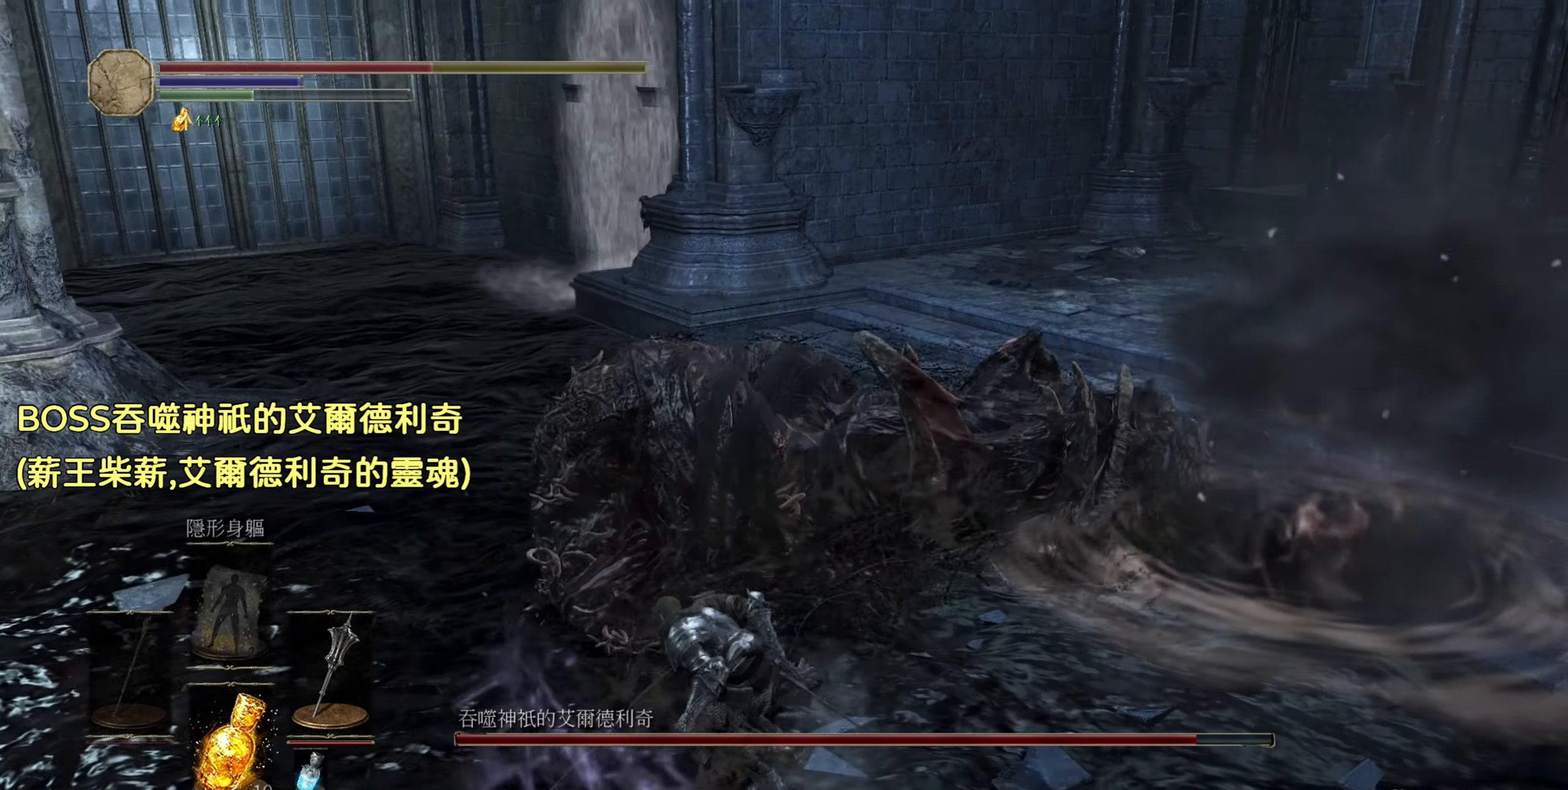
{"buttons": [], "left_stick": "center", "right_stick": "left", "events": [[117, "R2", "up"], [150, "left_stick", "up-left"], [383, "left_stick", "center"], [417, "right_stick", "left"]]}
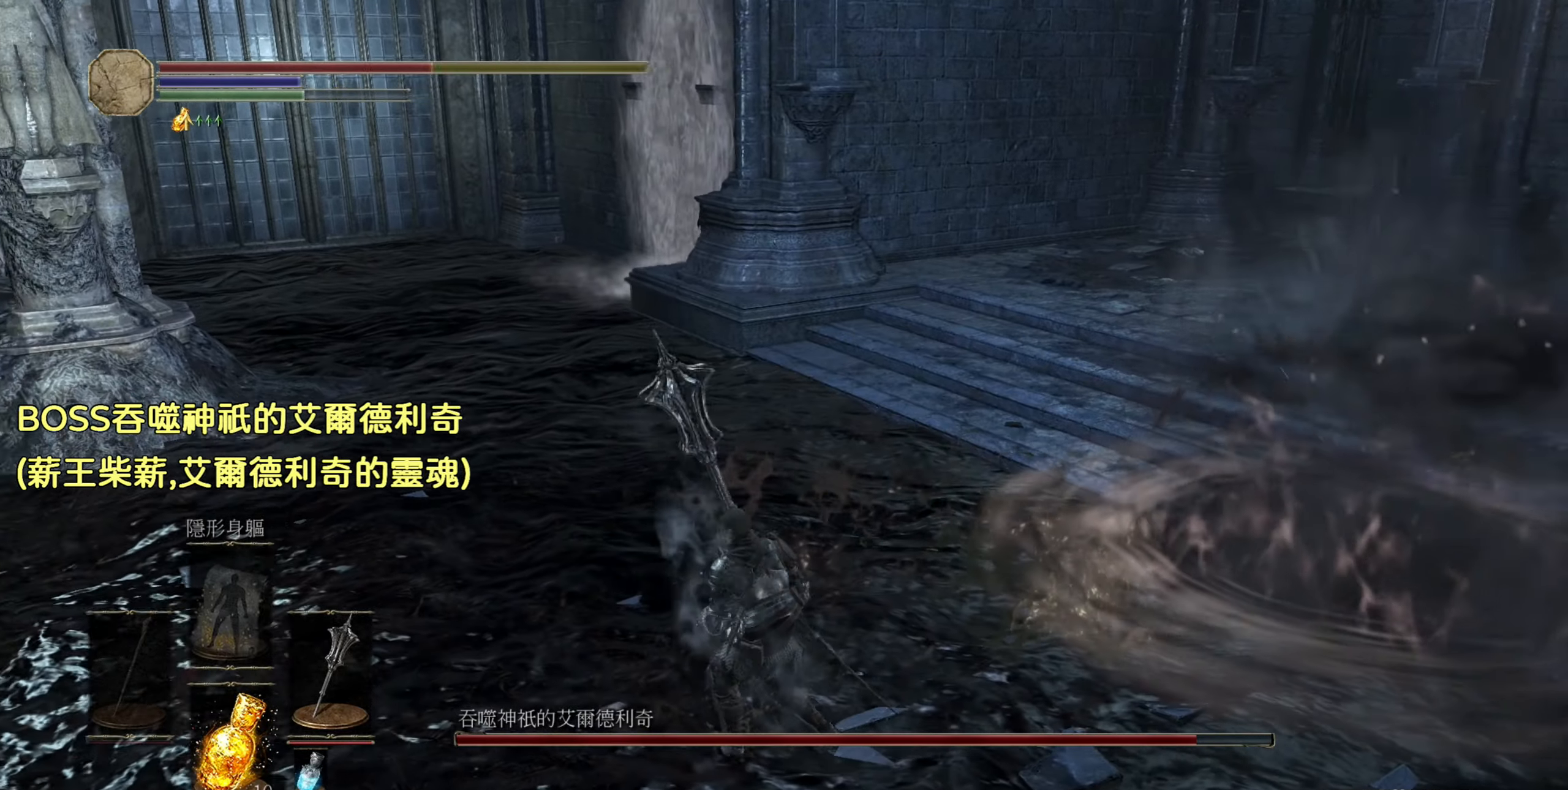
{"buttons": [], "left_stick": "up", "right_stick": "center", "events": [[333, "left_stick", "up"], [400, "right_stick", "center"]]}
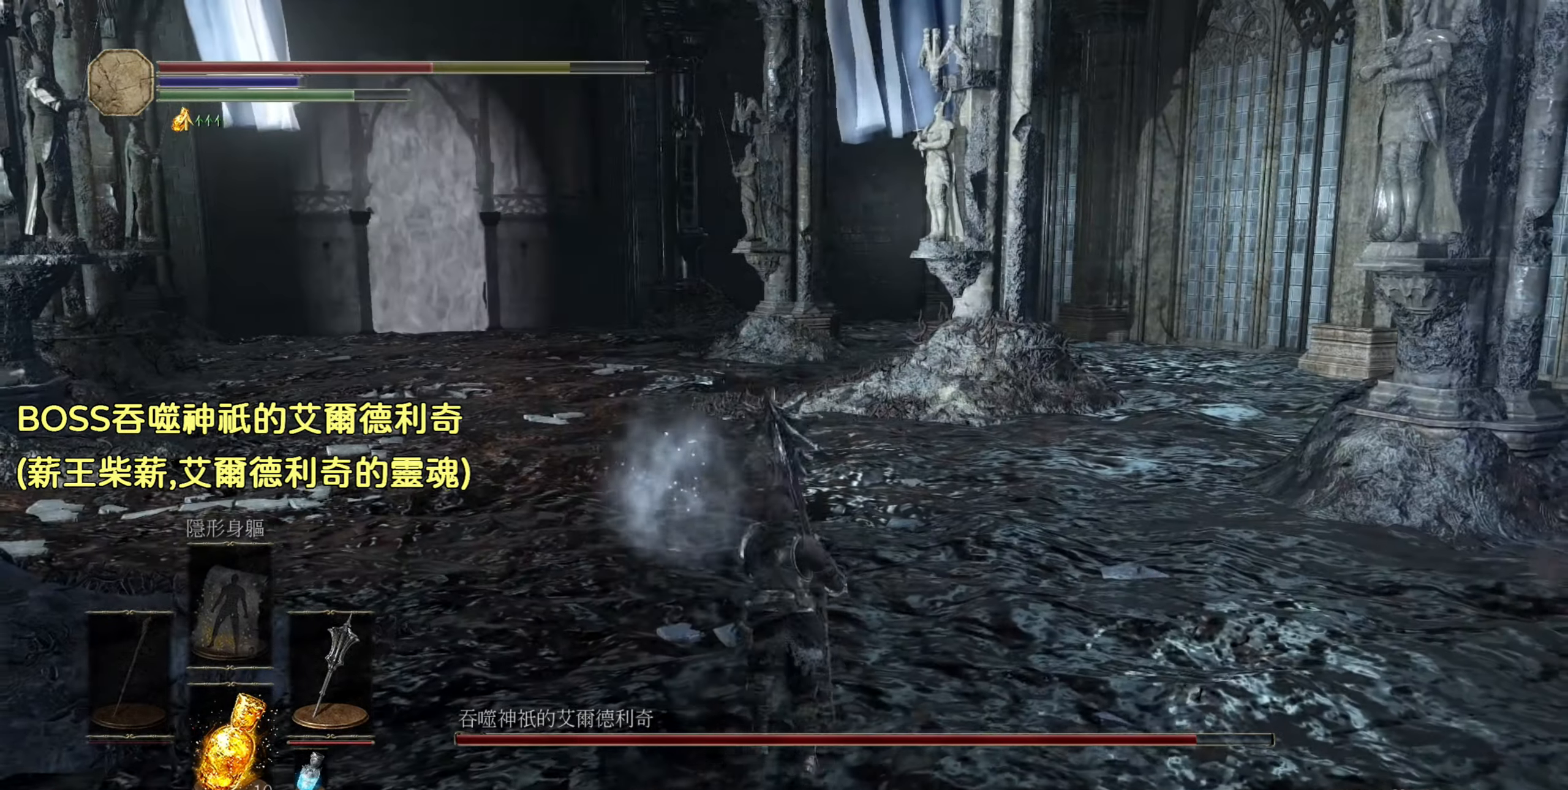
{"buttons": [], "left_stick": "up", "right_stick": "left", "events": [[33, "SQUARE", "down"], [133, "SQUARE", "up"], [417, "right_stick", "left"]]}
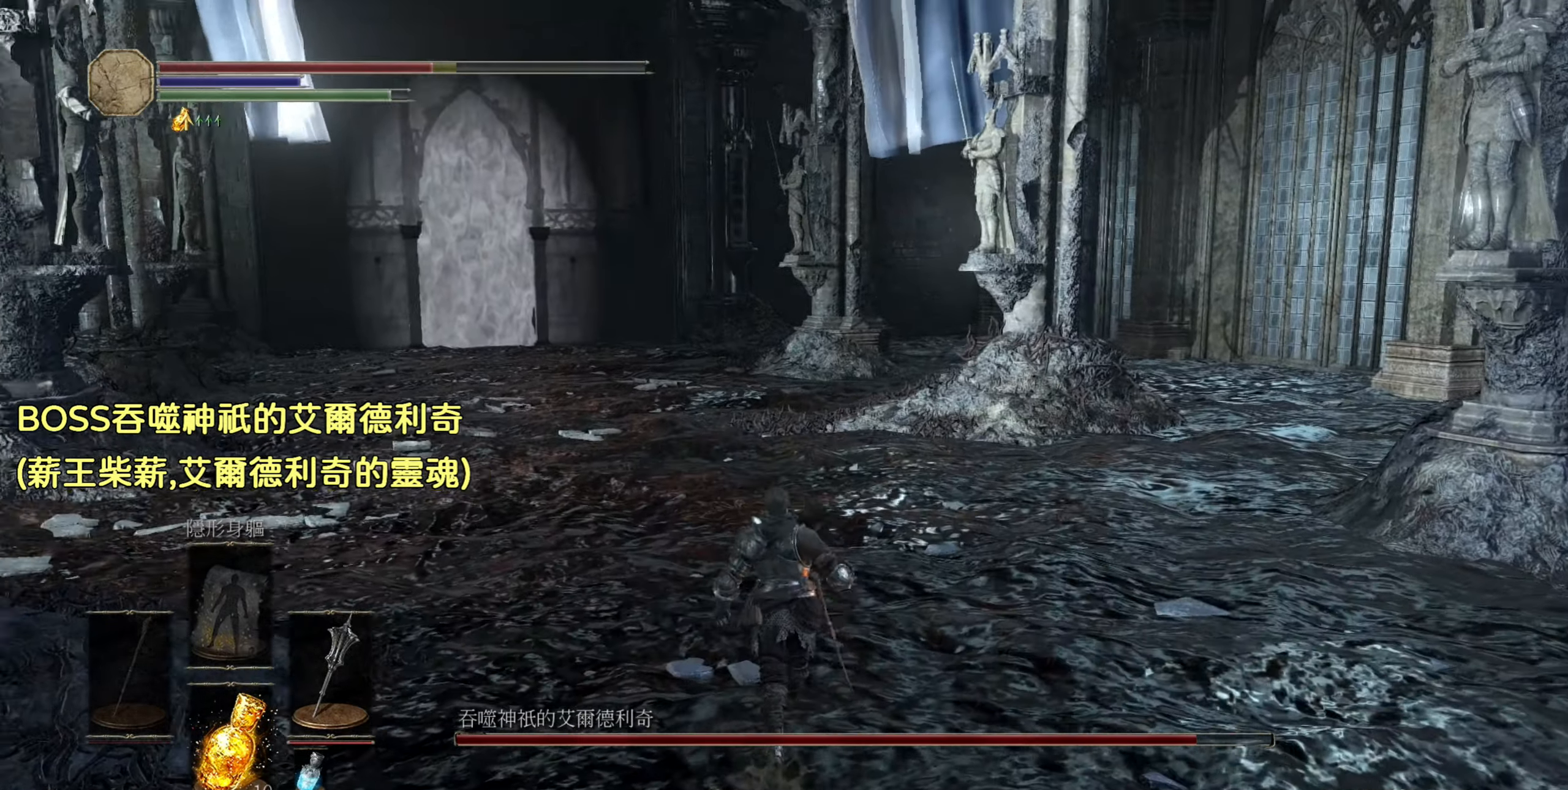
{"buttons": [], "left_stick": "up", "right_stick": "center", "events": [[67, "right_stick", "center"]]}
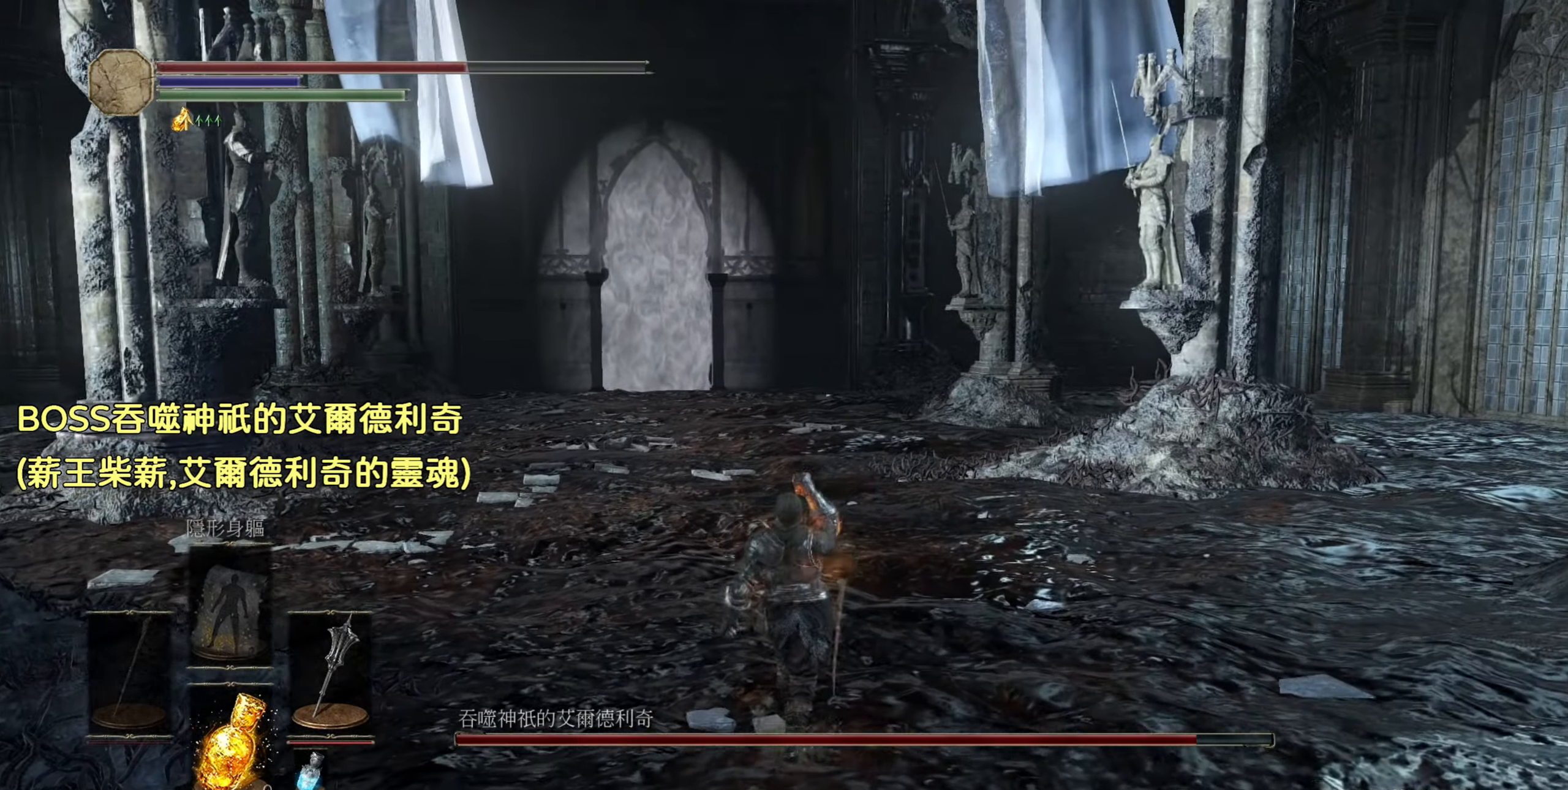
{"buttons": [], "left_stick": "up", "right_stick": "center", "events": [[100, "right_stick", "left"], [317, "right_stick", "center"]]}
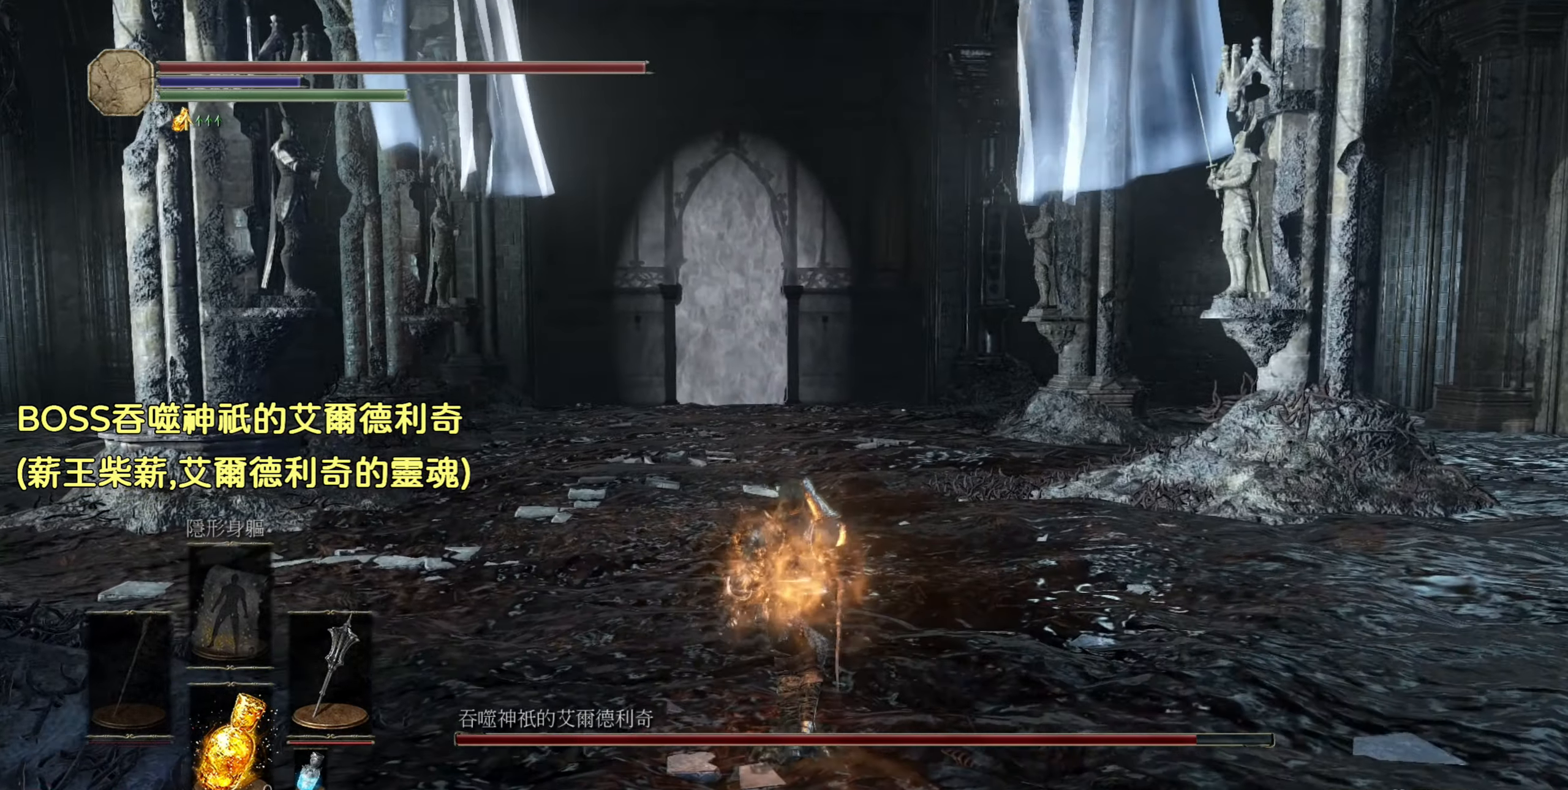
{"buttons": [], "left_stick": "up", "right_stick": "center", "events": [[33, "right_stick", "left"], [233, "right_stick", "center"]]}
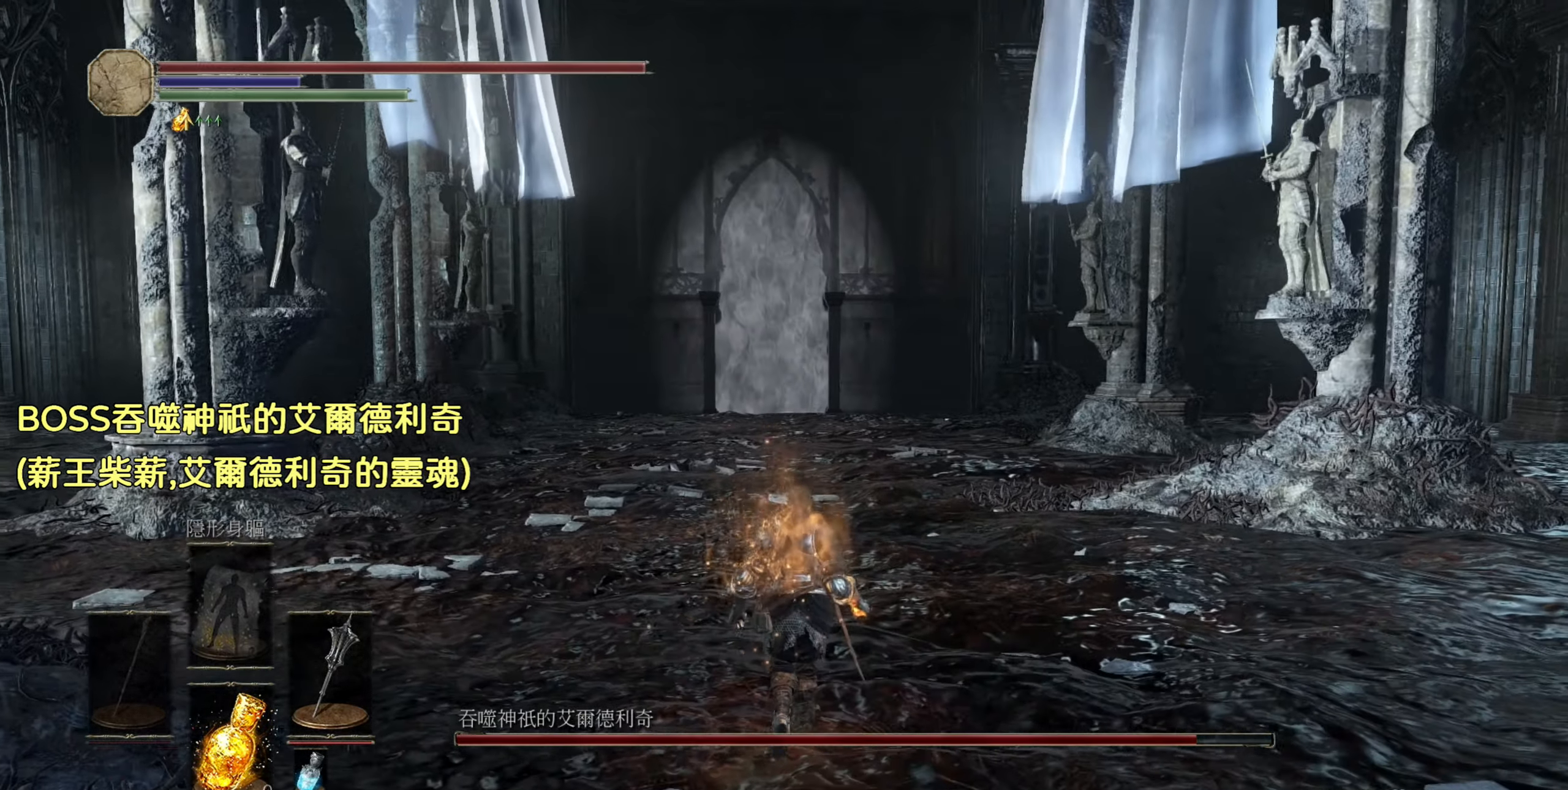
{"buttons": [], "left_stick": "up", "right_stick": "center", "events": []}
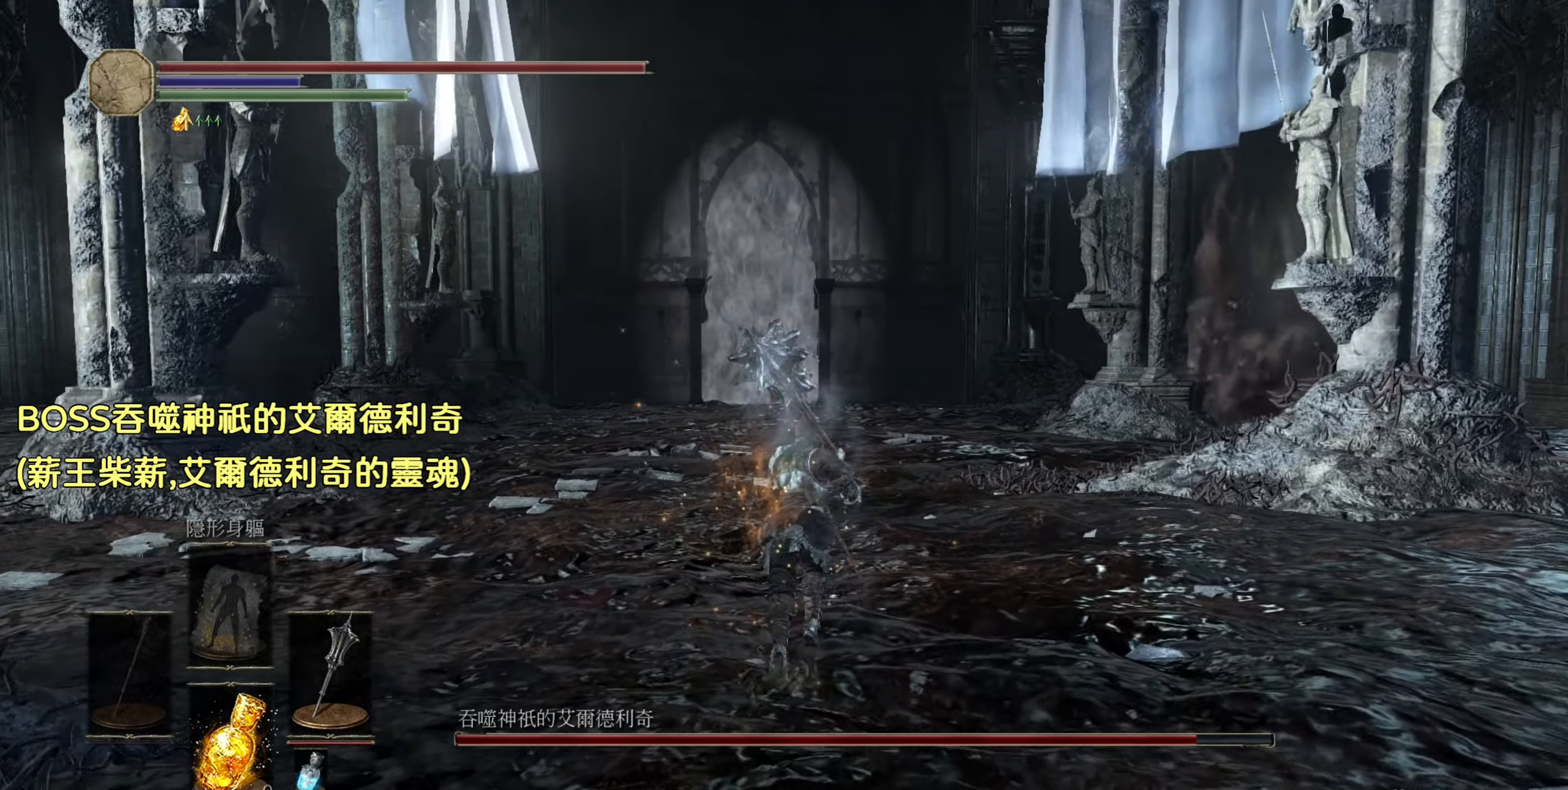
{"buttons": ["CIRCLE"], "left_stick": "up", "right_stick": "center", "events": [[50, "CIRCLE", "down"]]}
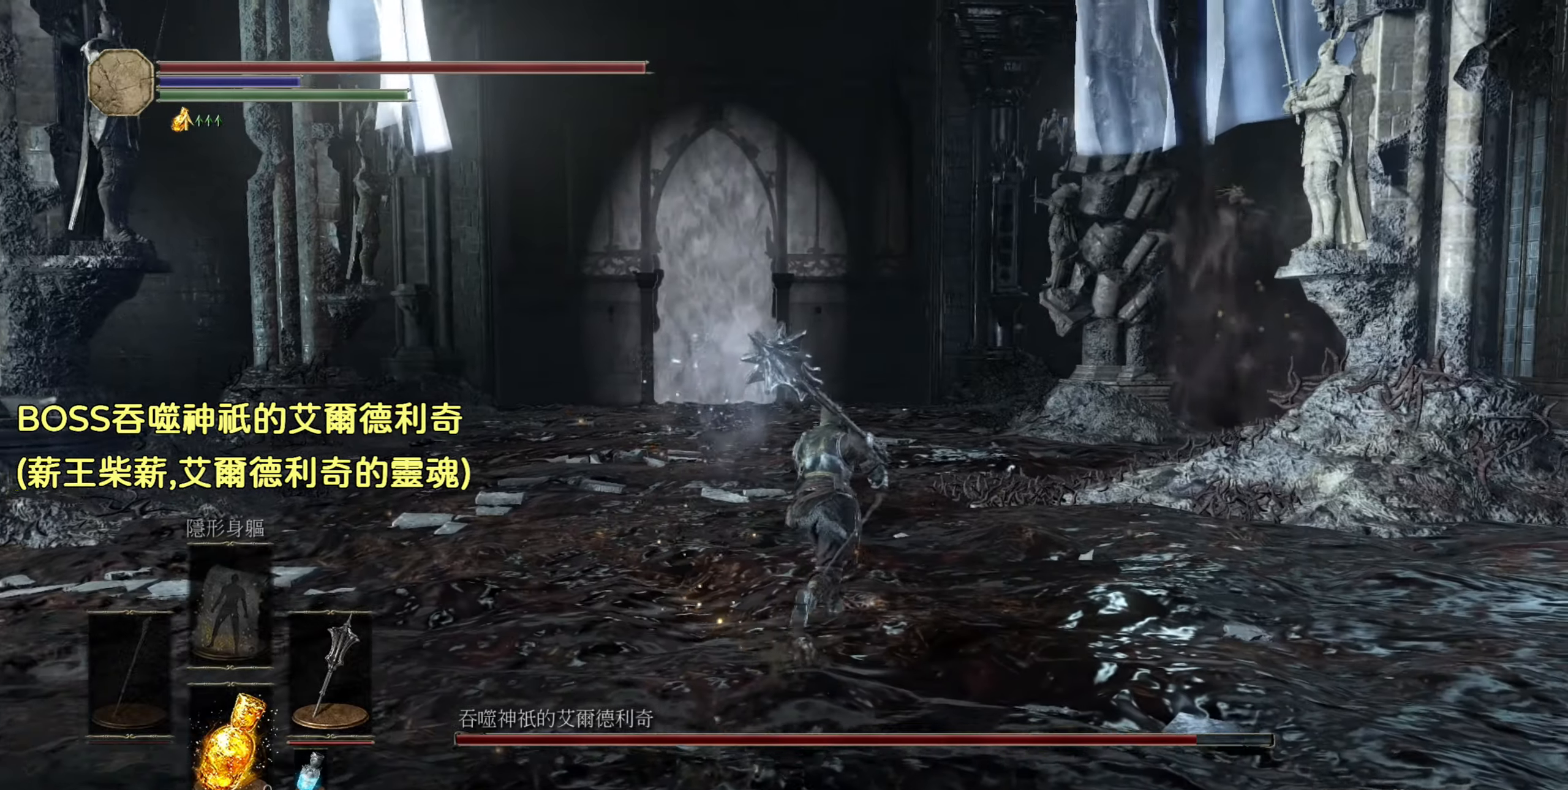
{"buttons": ["CIRCLE"], "left_stick": "up", "right_stick": "center", "events": []}
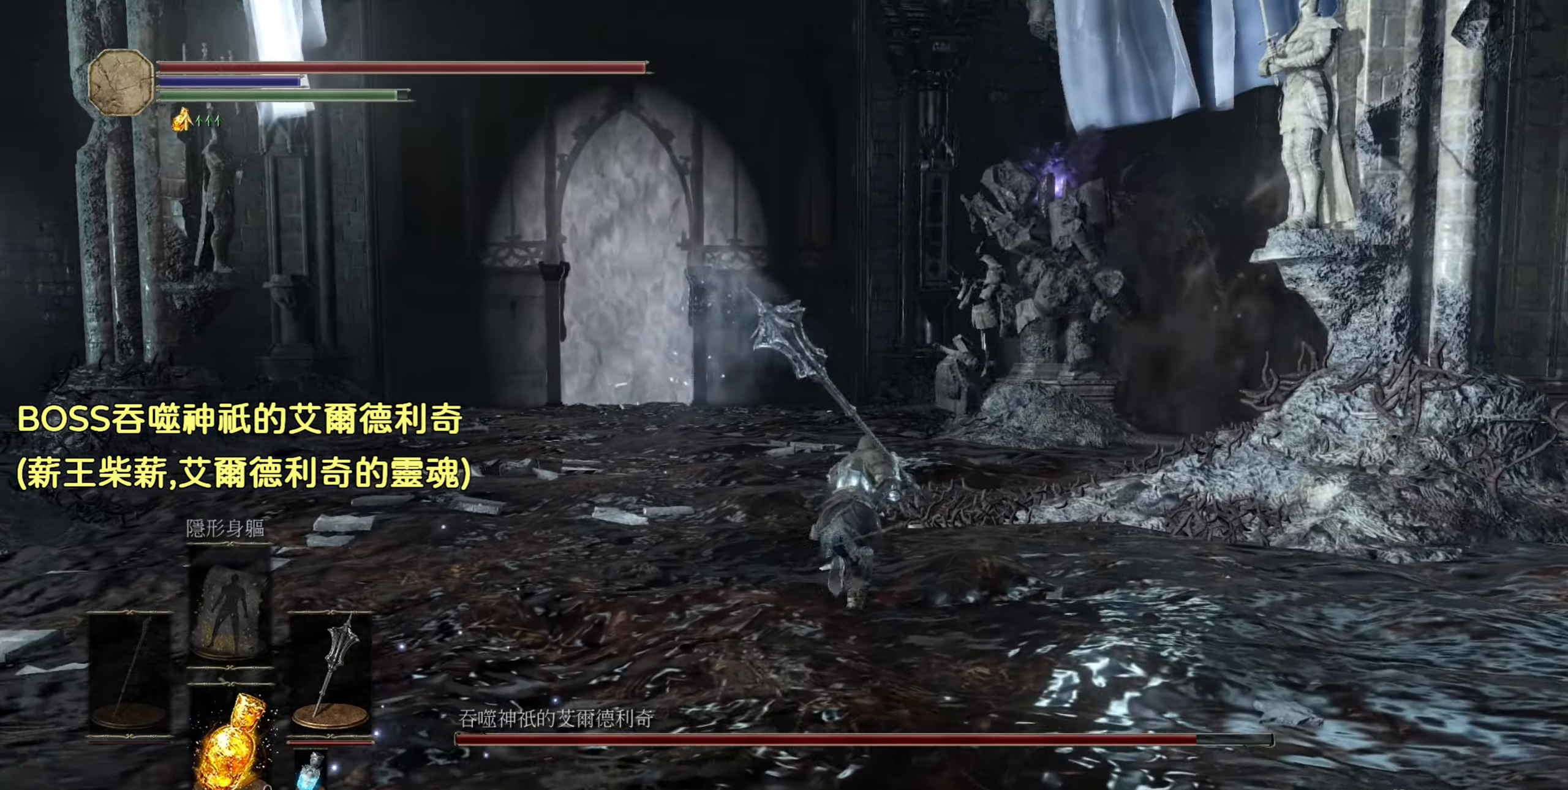
{"buttons": ["CIRCLE"], "left_stick": "up", "right_stick": "center", "events": []}
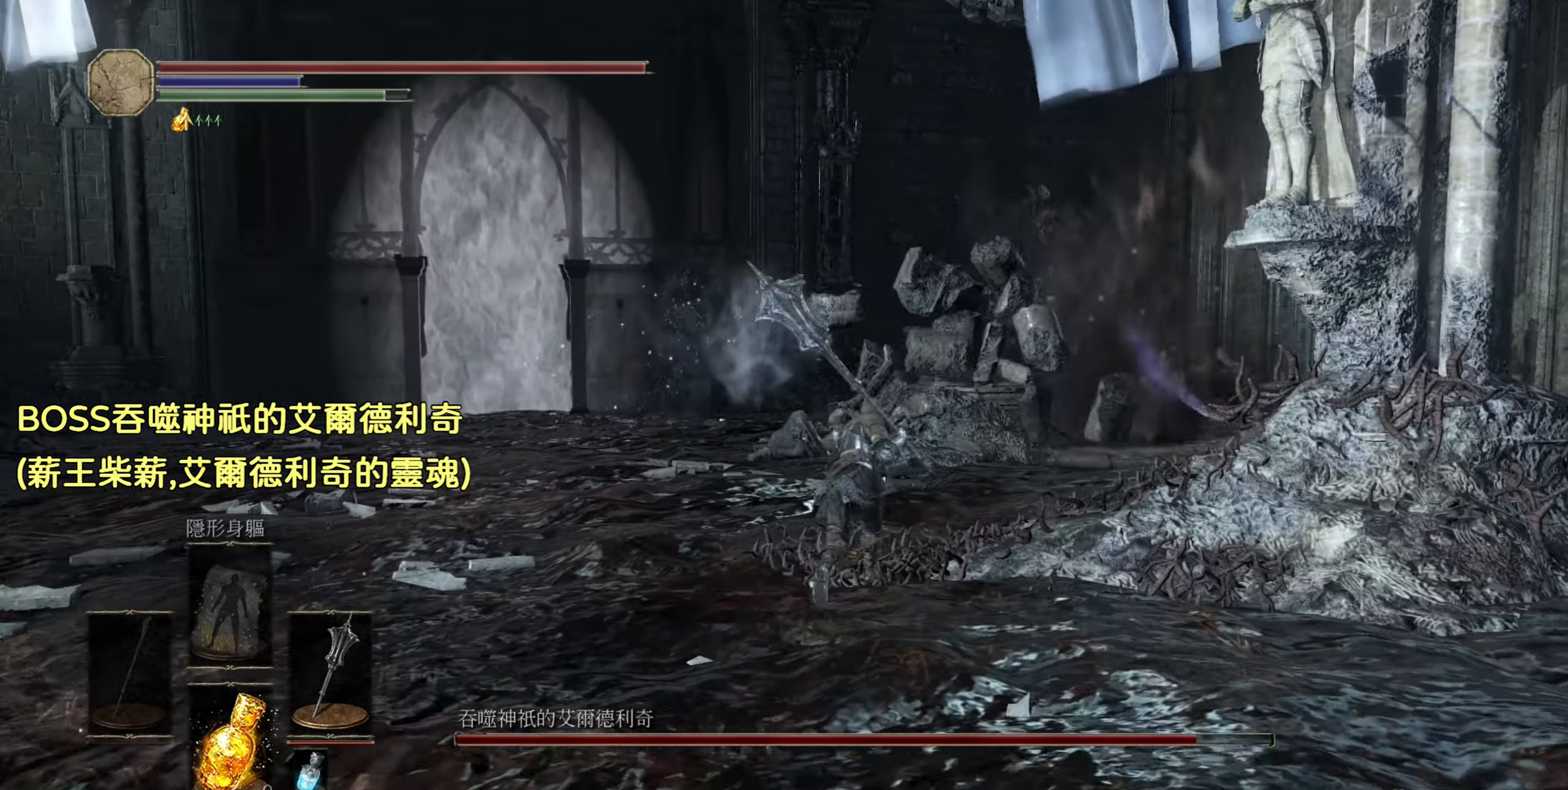
{"buttons": ["CIRCLE"], "left_stick": "up", "right_stick": "center", "events": []}
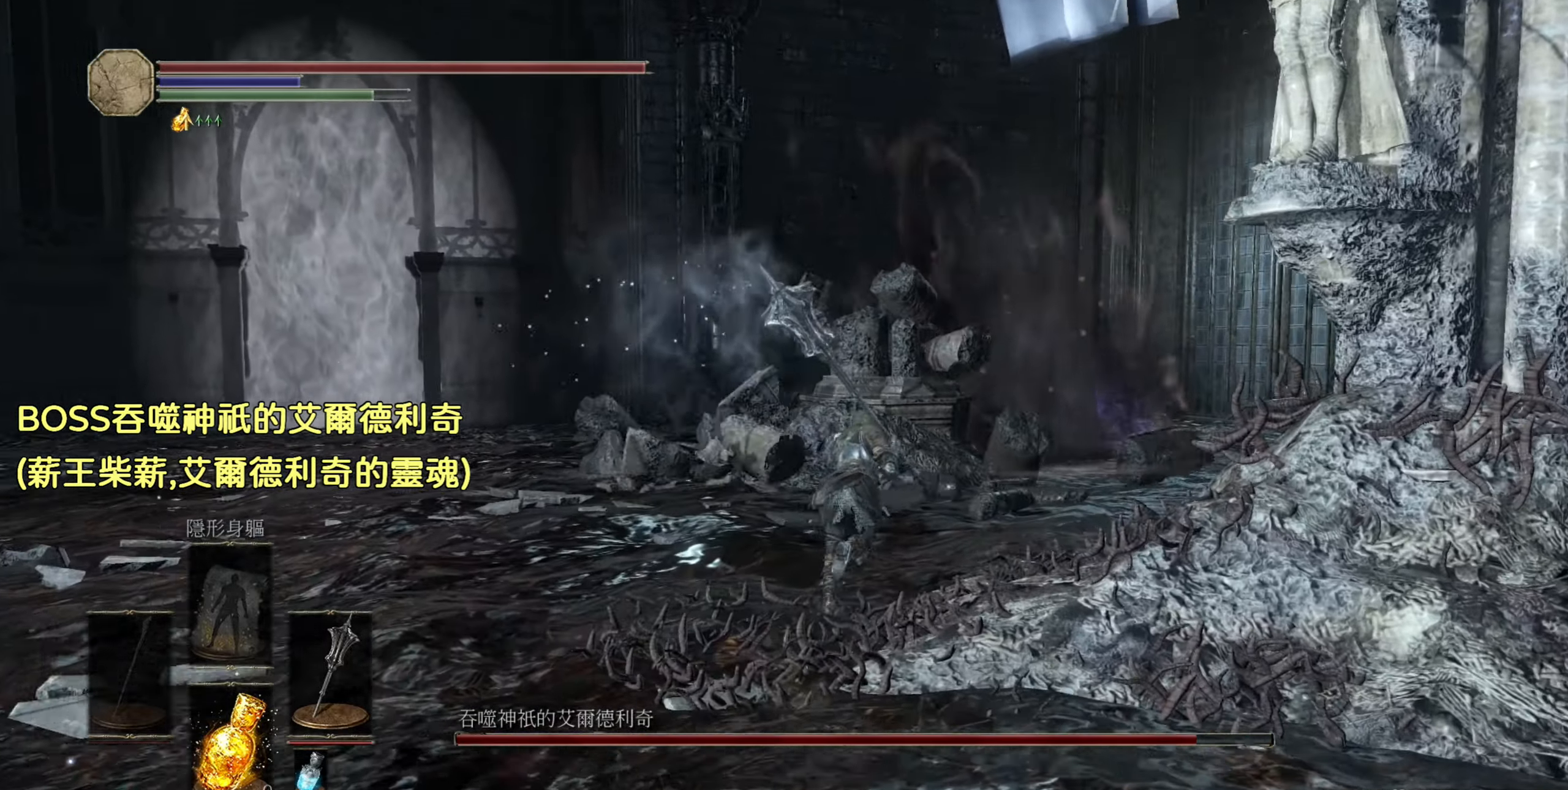
{"buttons": ["CIRCLE"], "left_stick": "up", "right_stick": "center", "events": []}
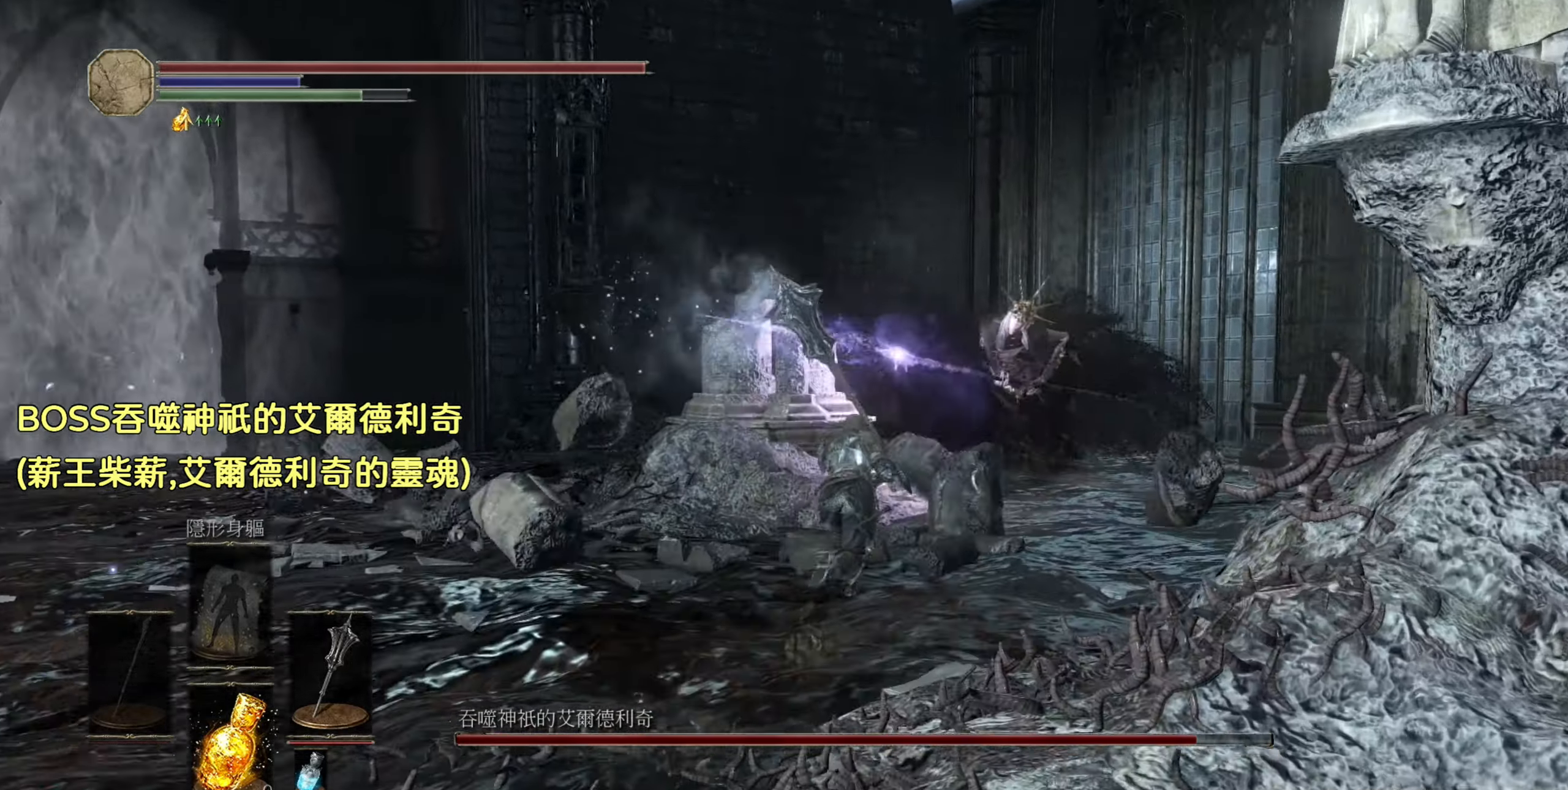
{"buttons": ["CIRCLE"], "left_stick": "up", "right_stick": "center", "events": []}
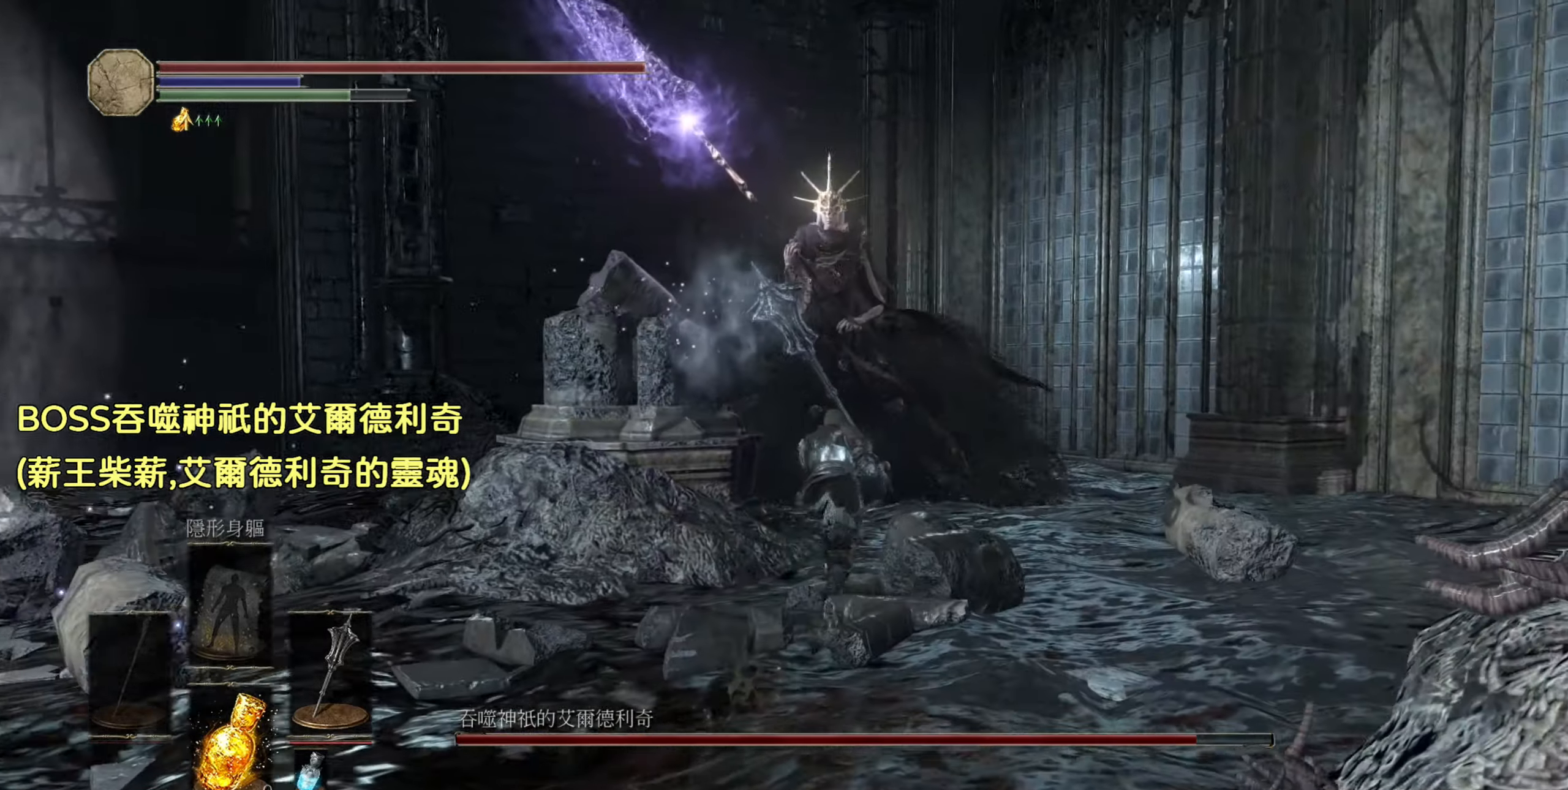
{"buttons": [], "left_stick": "up", "right_stick": "center", "events": [[184, "R1", "down"], [284, "CIRCLE", "up"], [317, "R1", "up"]]}
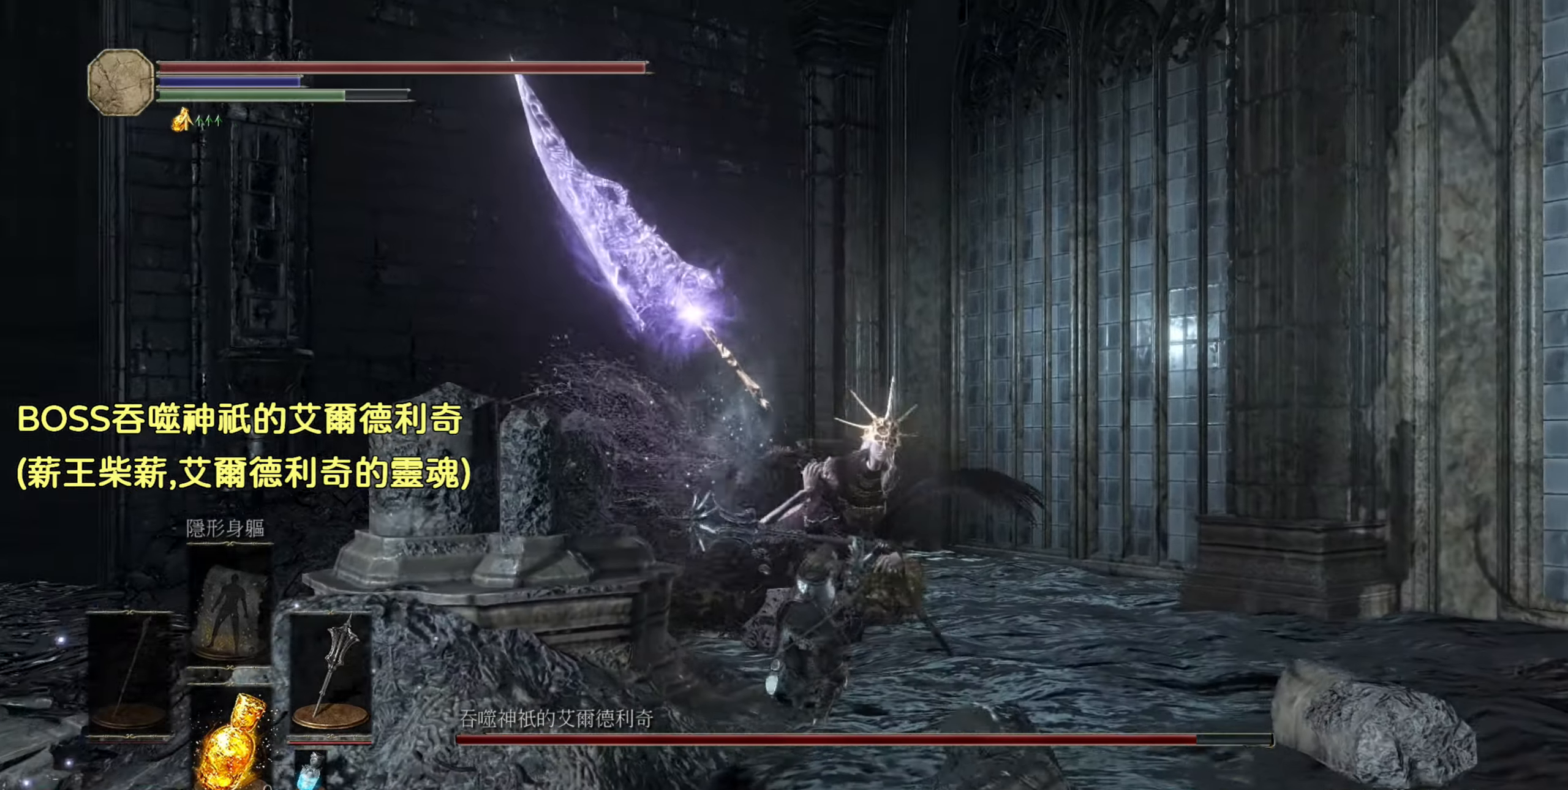
{"buttons": [], "left_stick": "up", "right_stick": "down-right", "events": [[384, "right_stick", "down-right"]]}
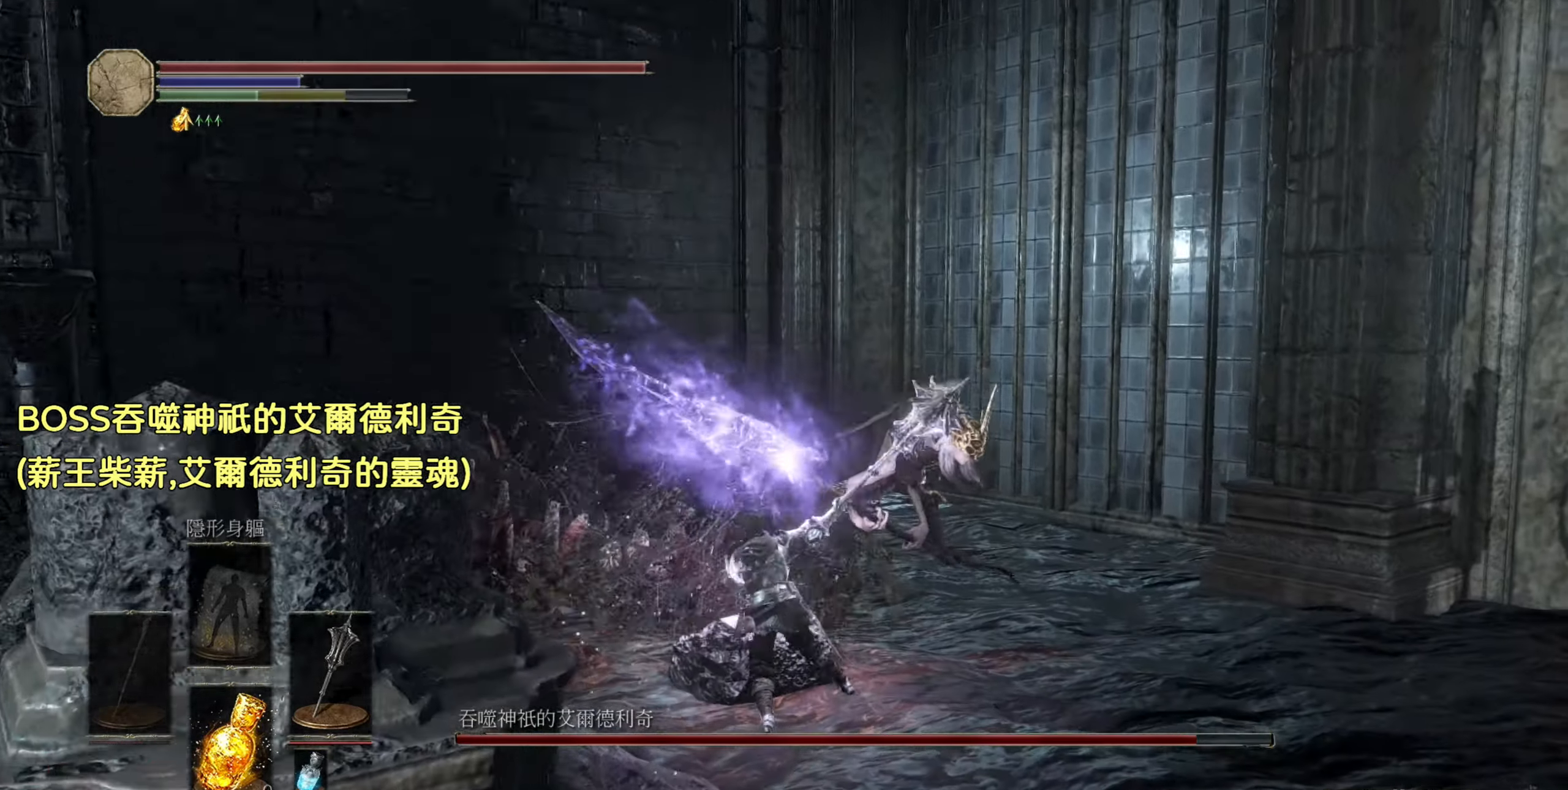
{"buttons": [], "left_stick": "up-left", "right_stick": "center", "events": [[17, "right_stick", "center"], [184, "left_stick", "center"], [434, "left_stick", "up-left"]]}
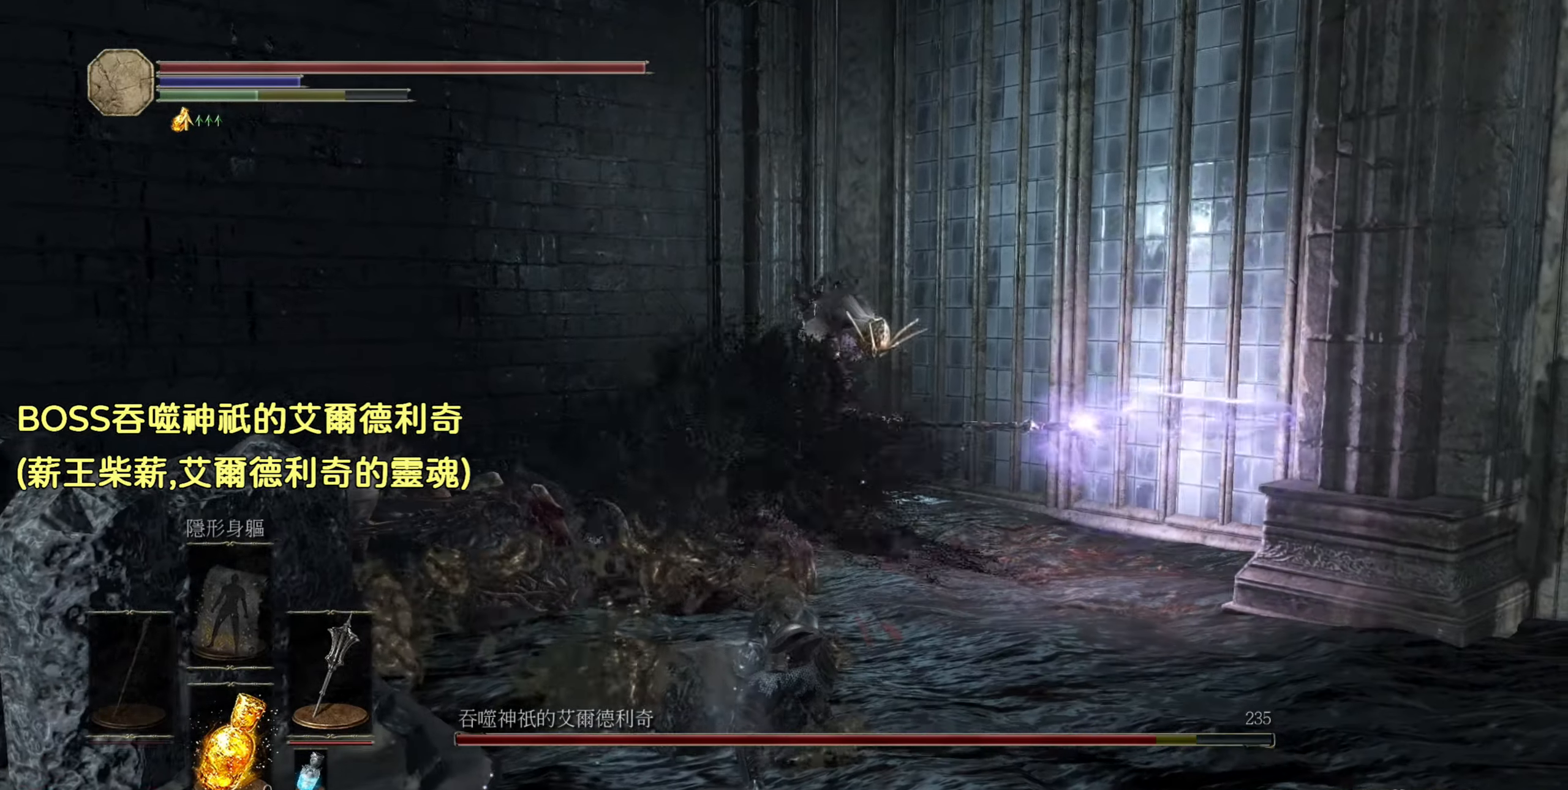
{"buttons": [], "left_stick": "up", "right_stick": "center", "events": [[434, "left_stick", "up"]]}
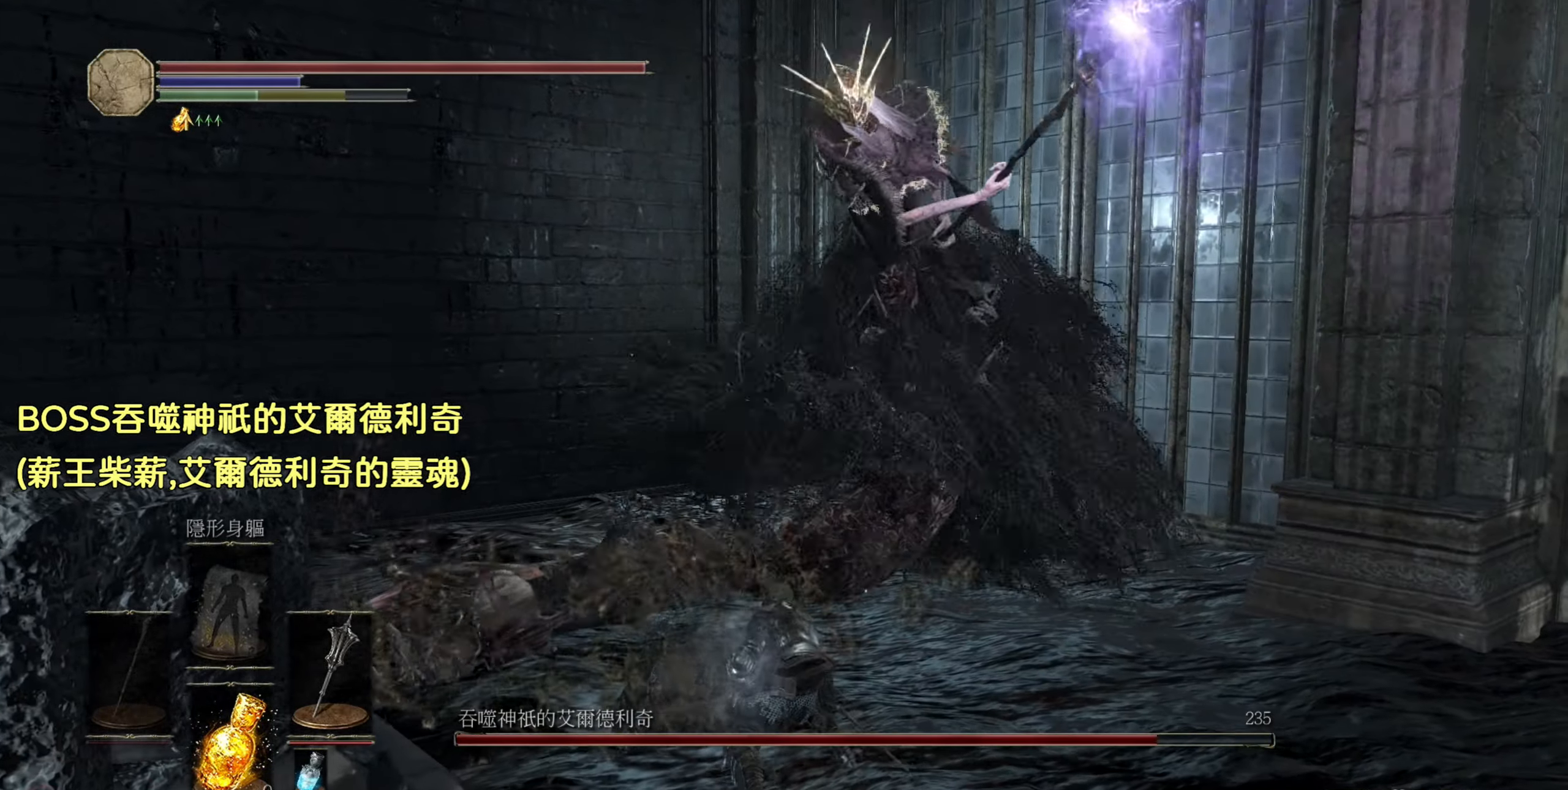
{"buttons": [], "left_stick": "up", "right_stick": "center", "events": [[184, "CIRCLE", "down"], [316, "CIRCLE", "up"]]}
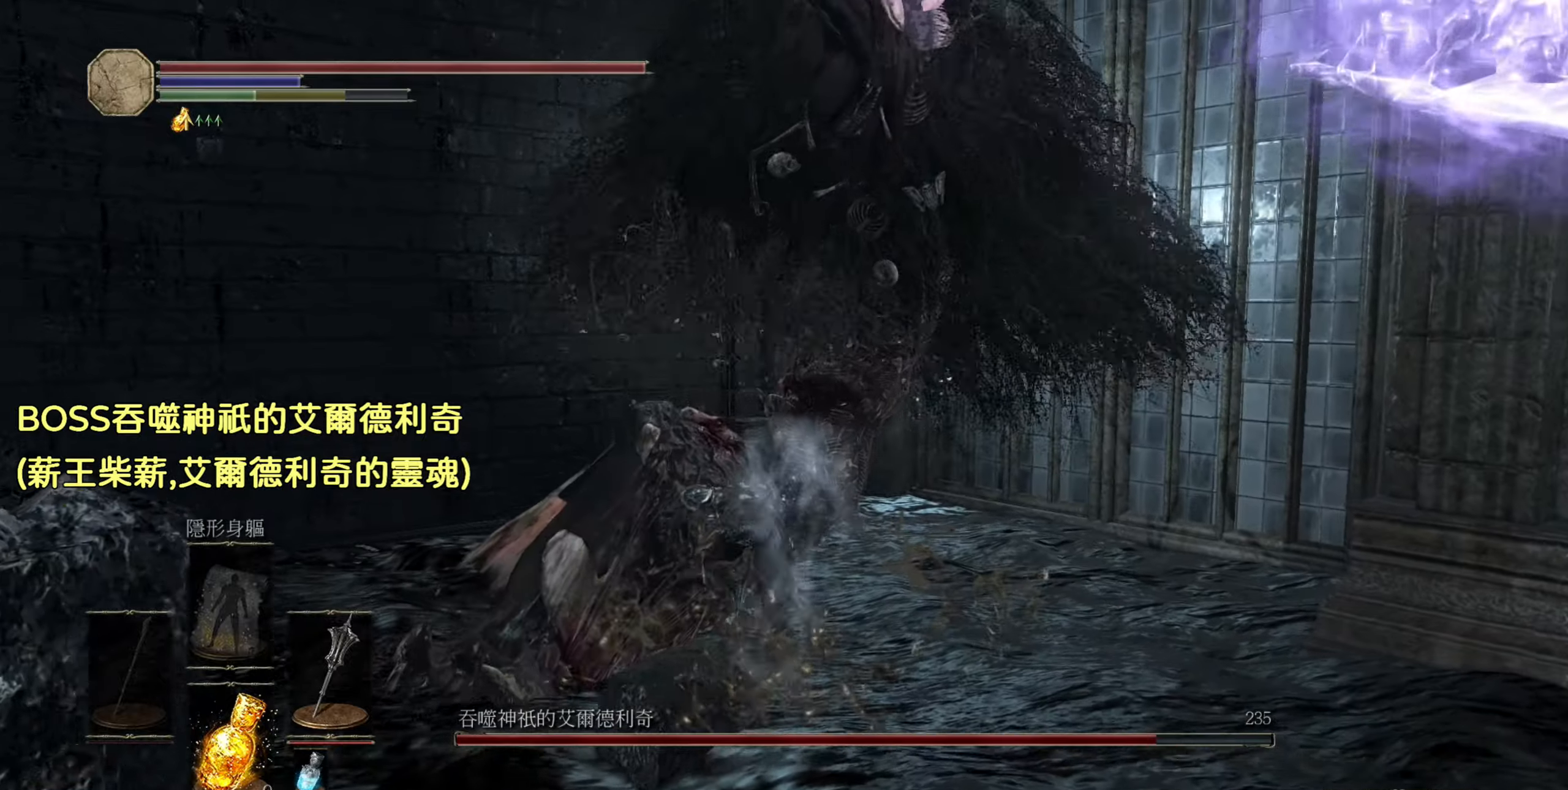
{"buttons": [], "left_stick": "up-left", "right_stick": "right", "events": [[183, "right_stick", "right"], [300, "left_stick", "up-left"]]}
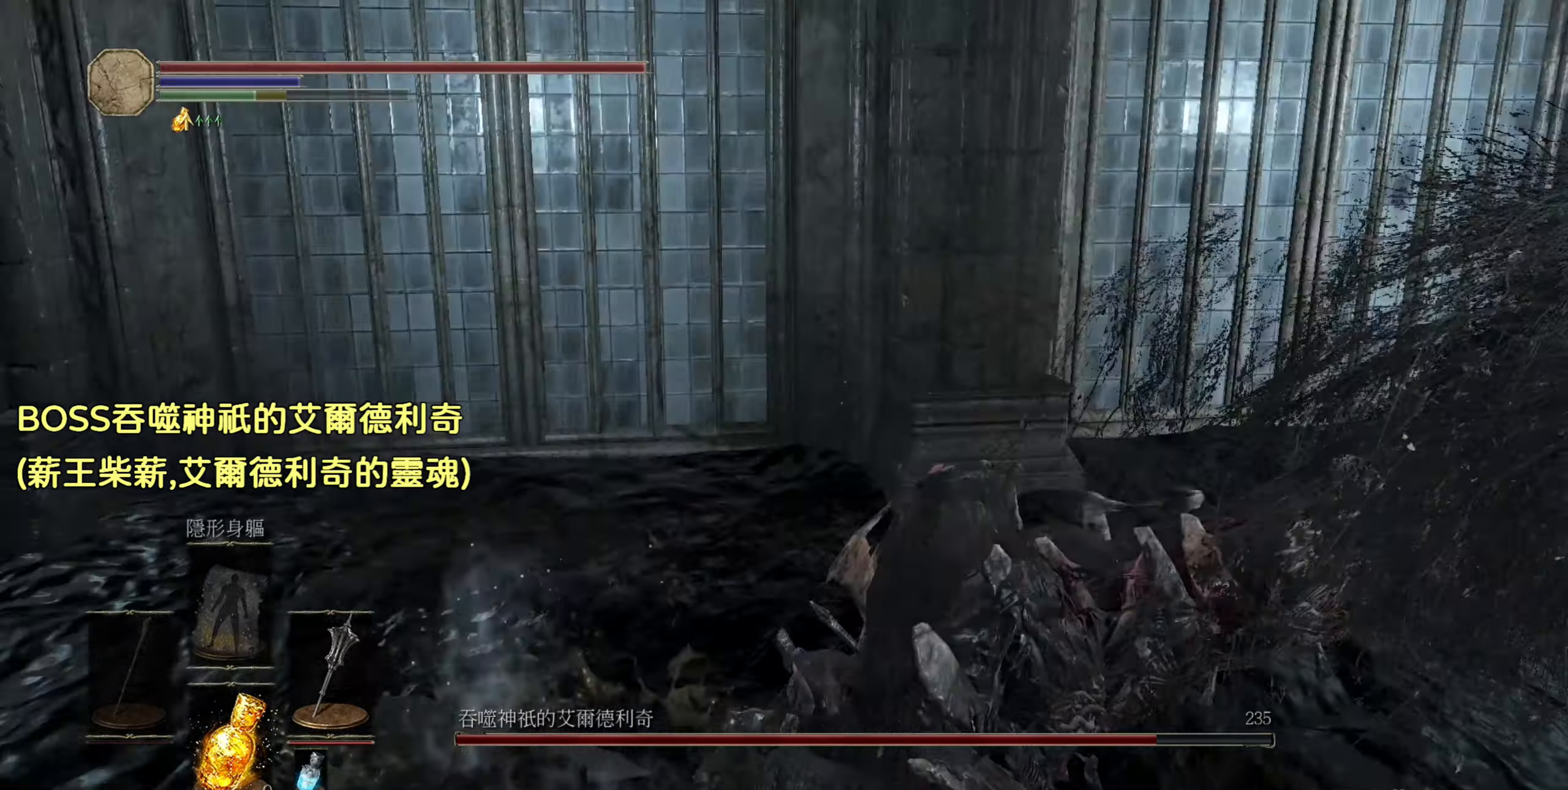
{"buttons": [], "left_stick": "up", "right_stick": "center", "events": [[133, "left_stick", "up"], [350, "right_stick", "center"]]}
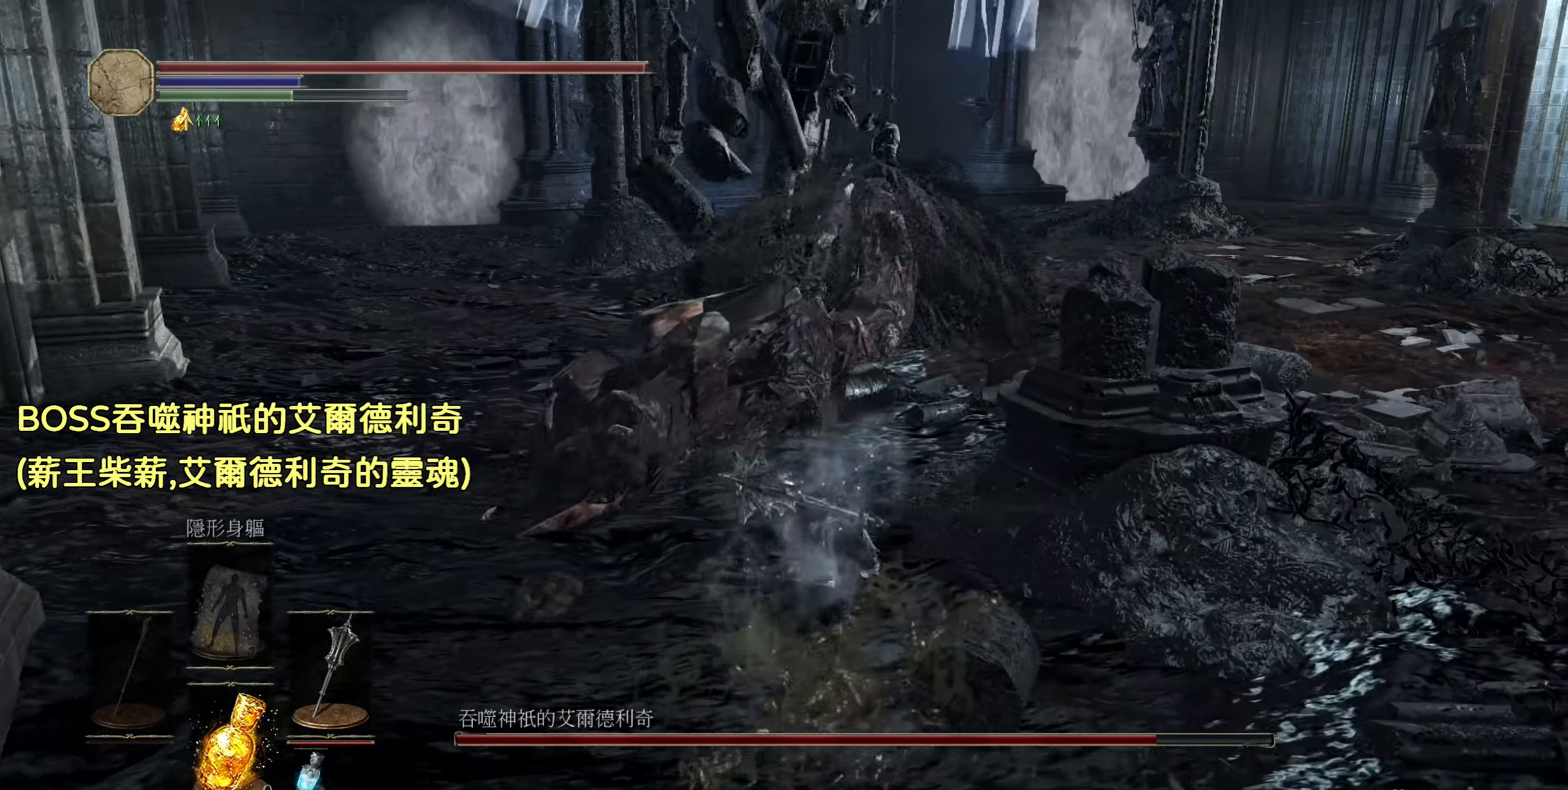
{"buttons": ["R1"], "left_stick": "up", "right_stick": "center", "events": [[366, "R1", "down"]]}
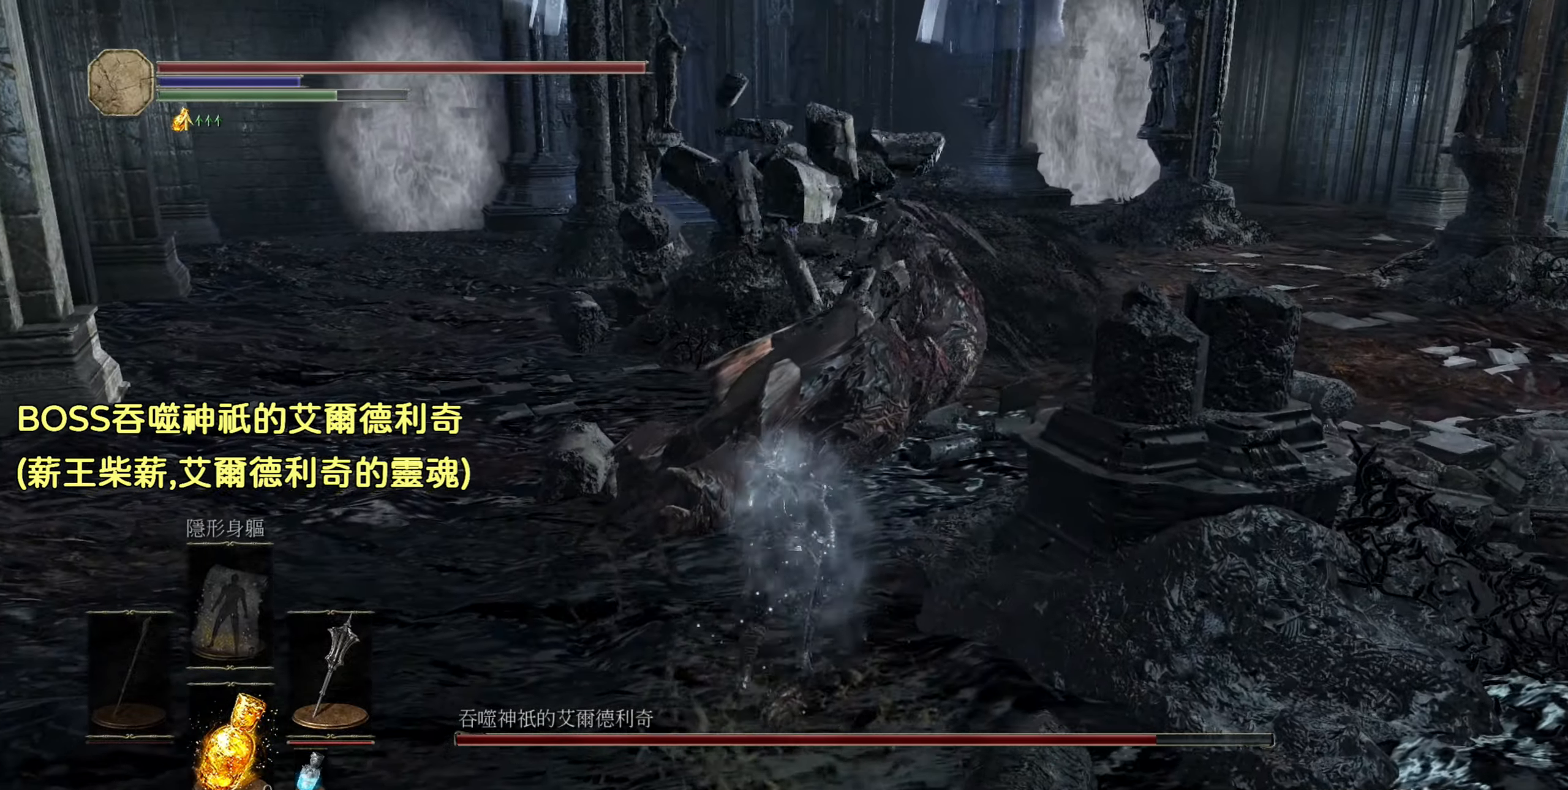
{"buttons": [], "left_stick": "up", "right_stick": "center", "events": [[33, "R1", "up"], [283, "left_stick", "center"], [500, "left_stick", "up"]]}
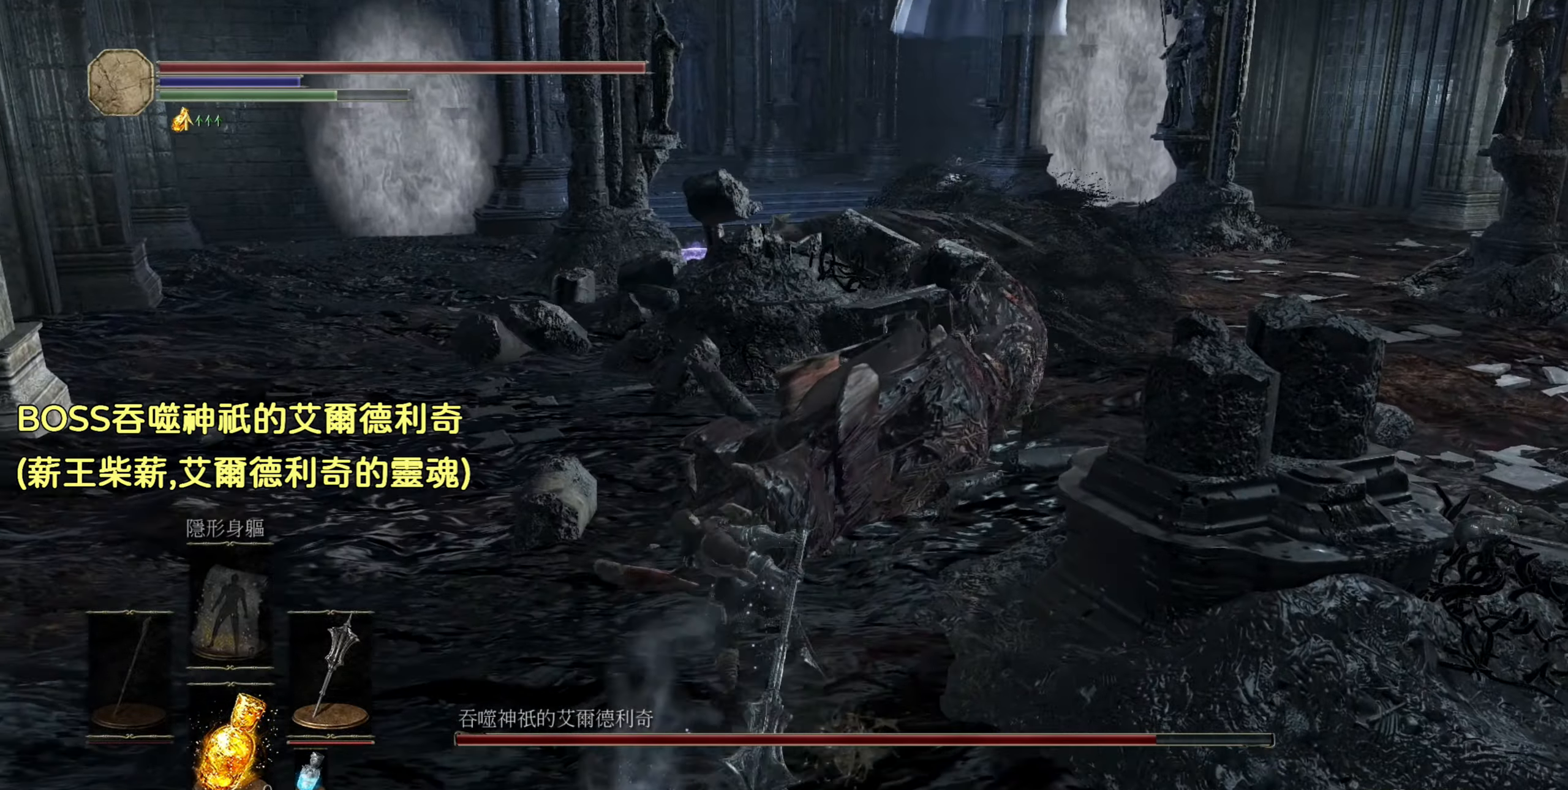
{"buttons": ["R1"], "left_stick": "up", "right_stick": "center", "events": [[416, "R1", "down"]]}
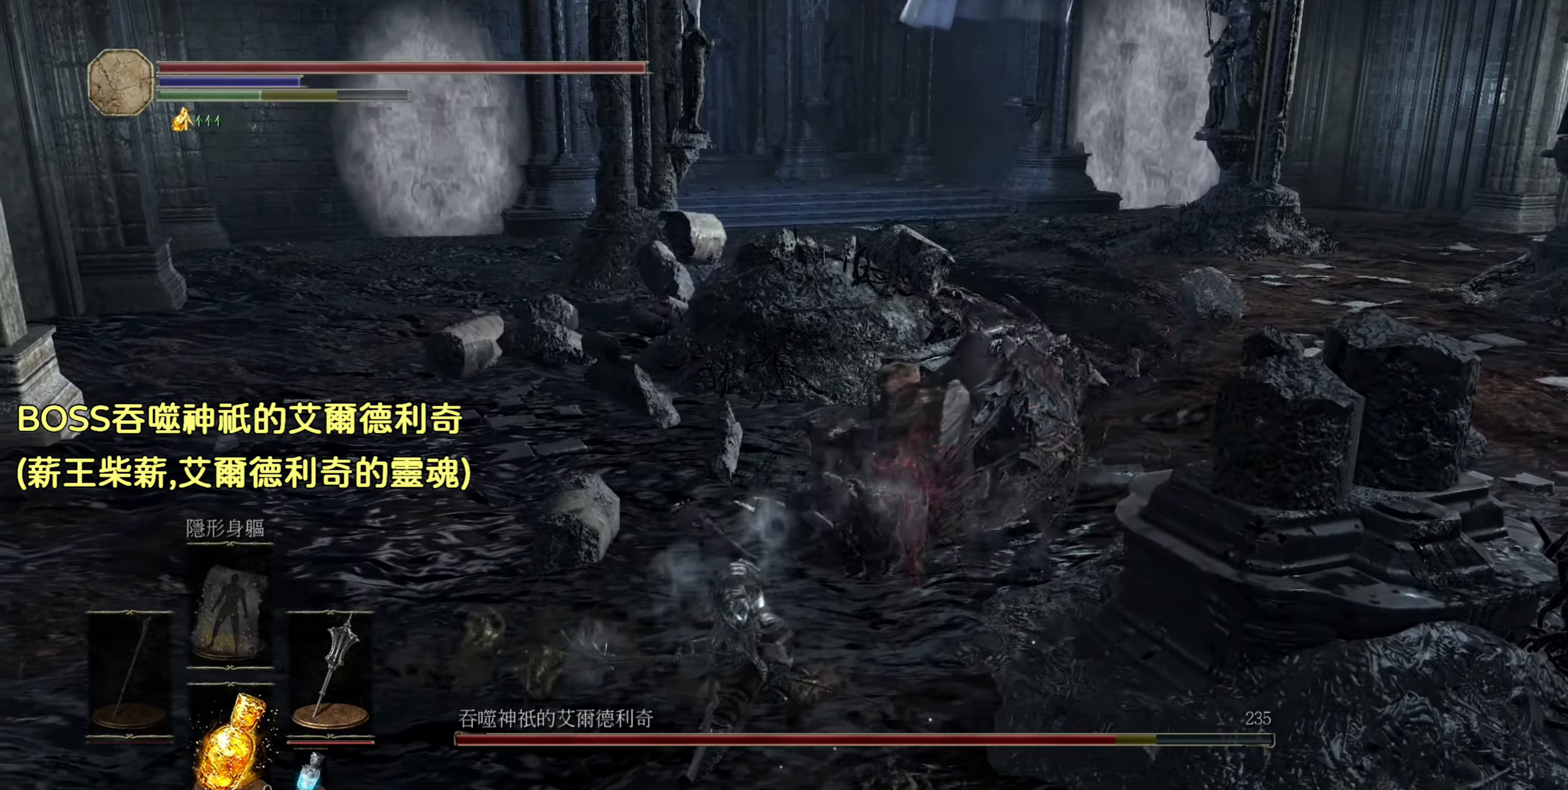
{"buttons": [], "left_stick": "up", "right_stick": "center", "events": [[66, "R1", "up"], [150, "R1", "down"], [416, "R1", "up"]]}
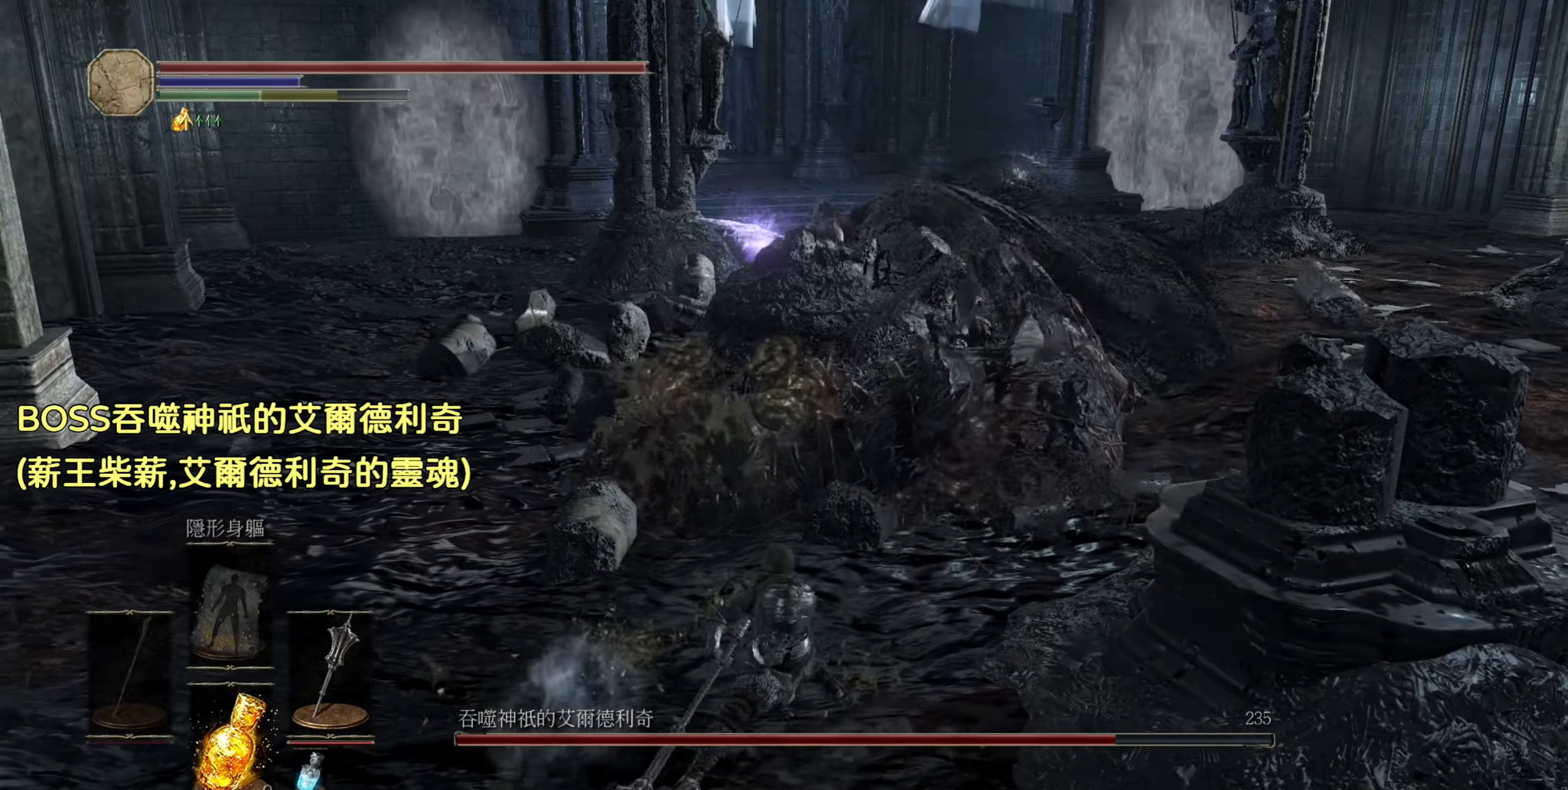
{"buttons": [], "left_stick": "up", "right_stick": "center", "events": []}